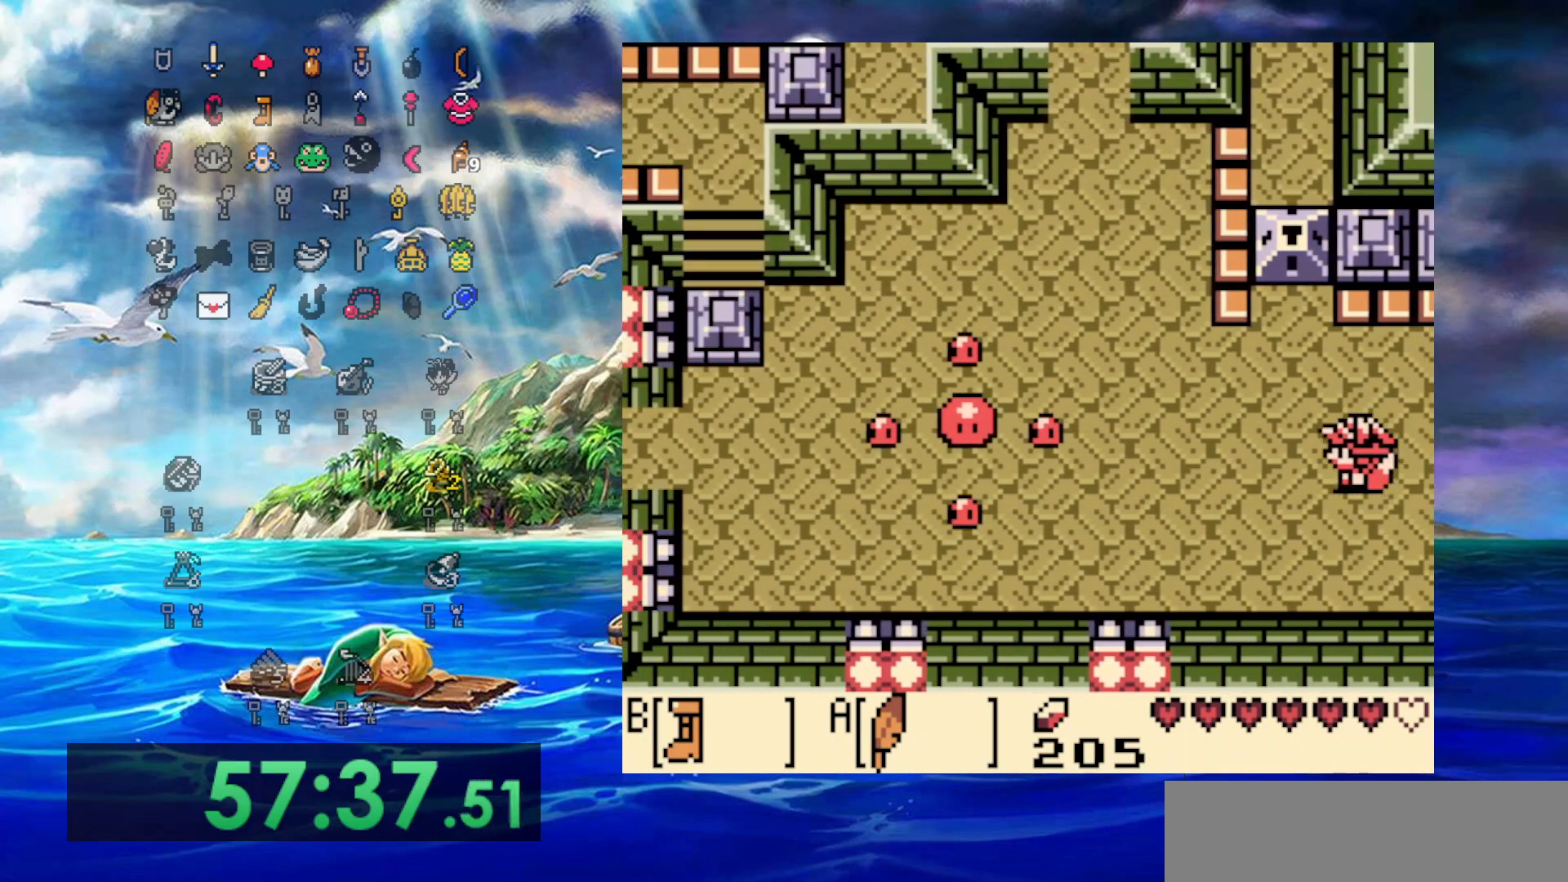
Gameplay with a controller (Nintendo layout); each line is a JSON object with the inputs held at the frame after it. "events" lists button and stick changes between this image and that frame as [ms after this image, input, new state], when the widget could be followed in between. Not read: L3 R3.
{"buttons": ["DPAD_UP"], "events": [[33, "B", "up"], [33, "DPAD_UP", "down"], [317, "DPAD_LEFT", "up"]]}
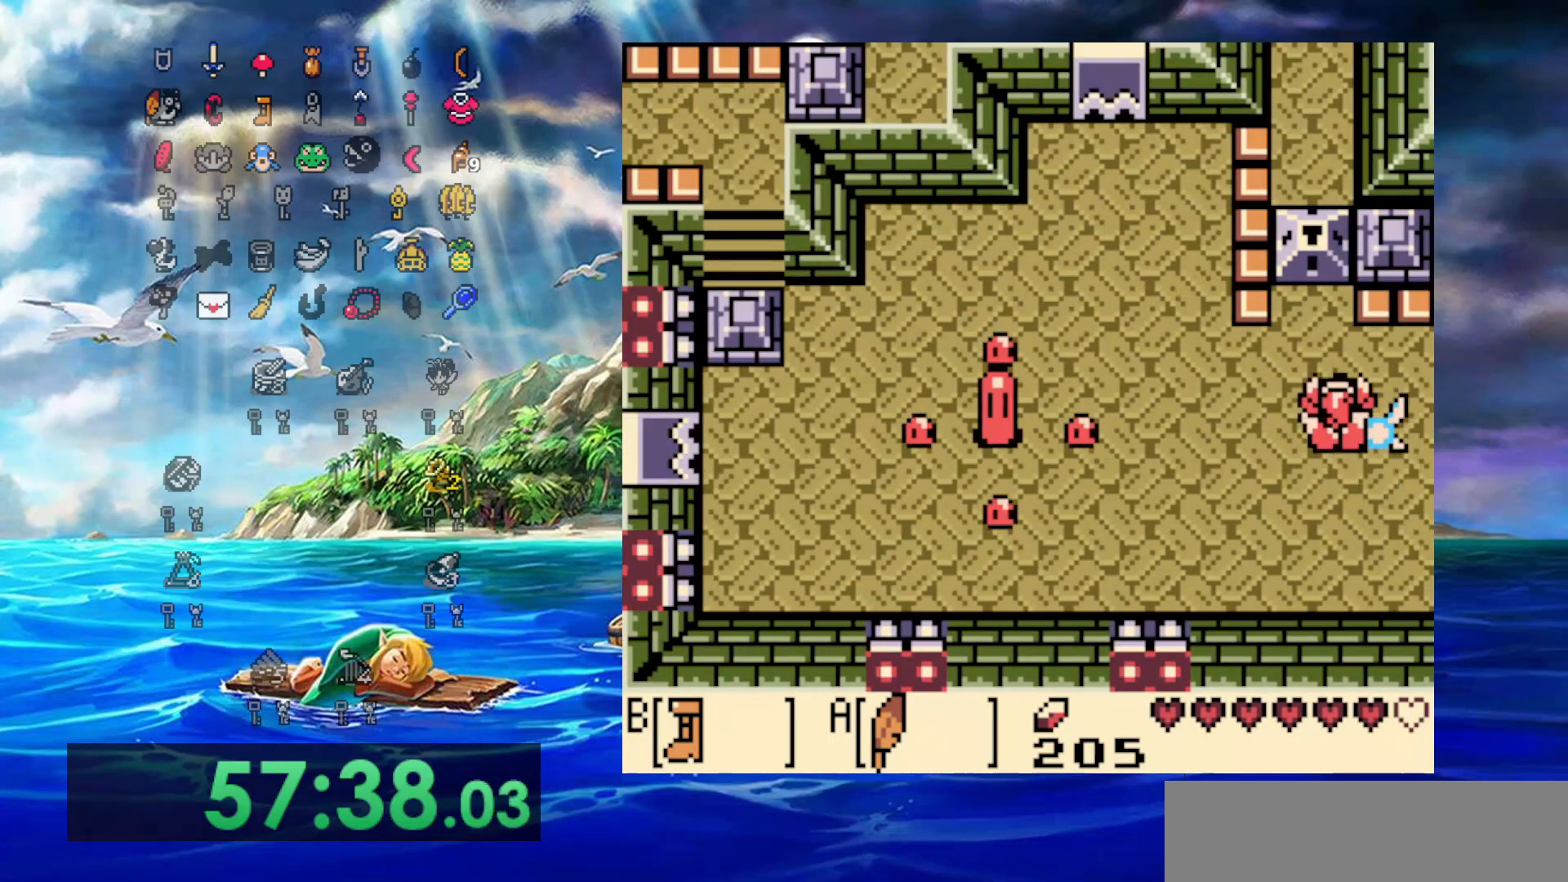
{"buttons": ["DPAD_UP"], "events": [[183, "DPAD_LEFT", "down"], [317, "DPAD_LEFT", "up"]]}
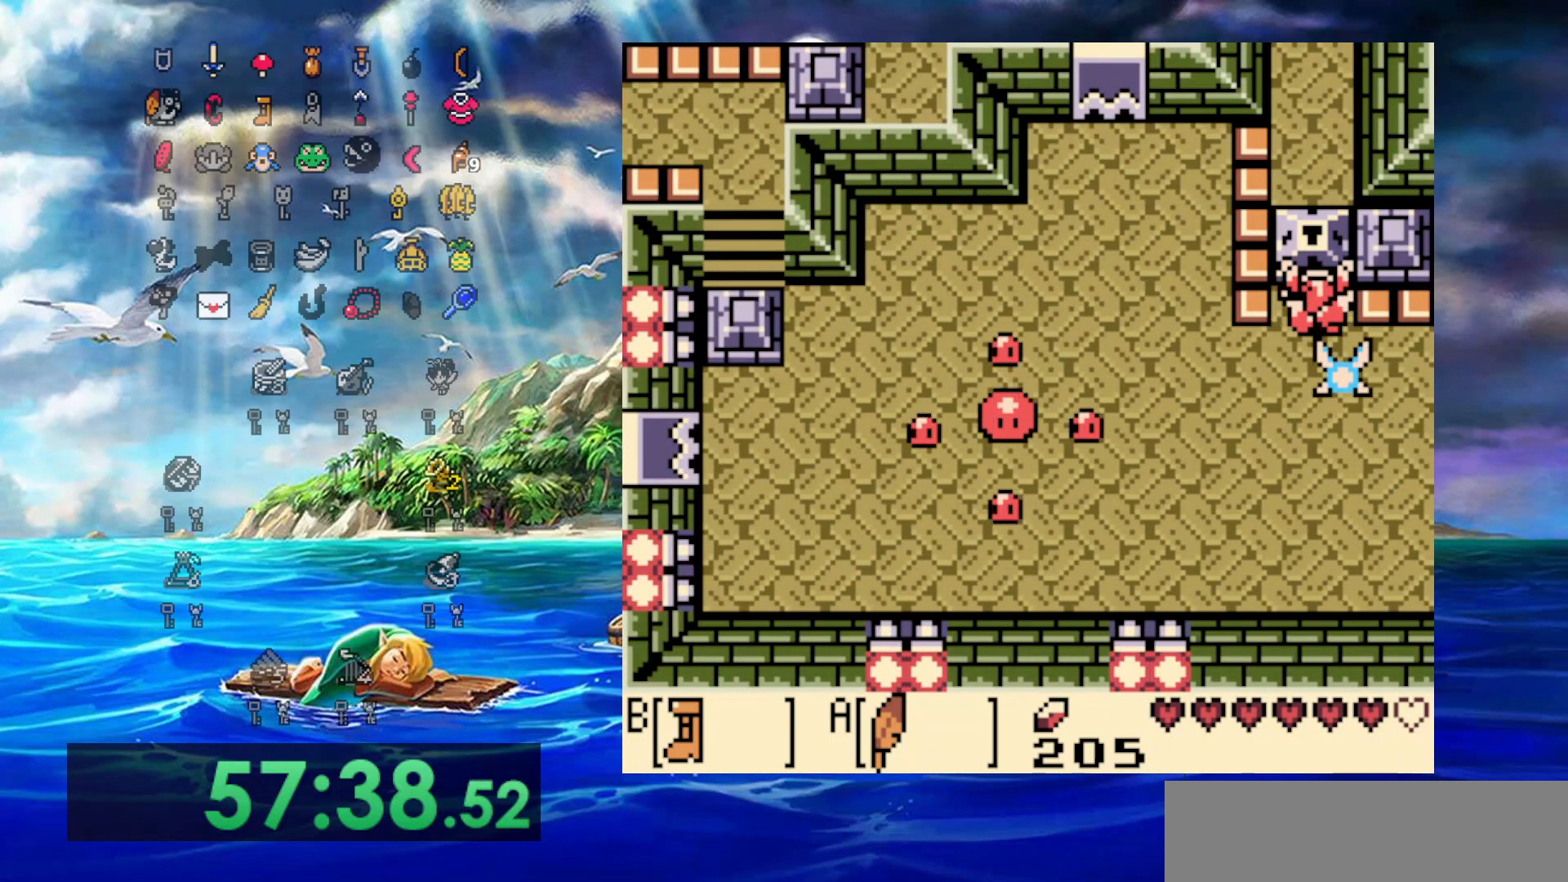
{"buttons": ["DPAD_UP"], "events": []}
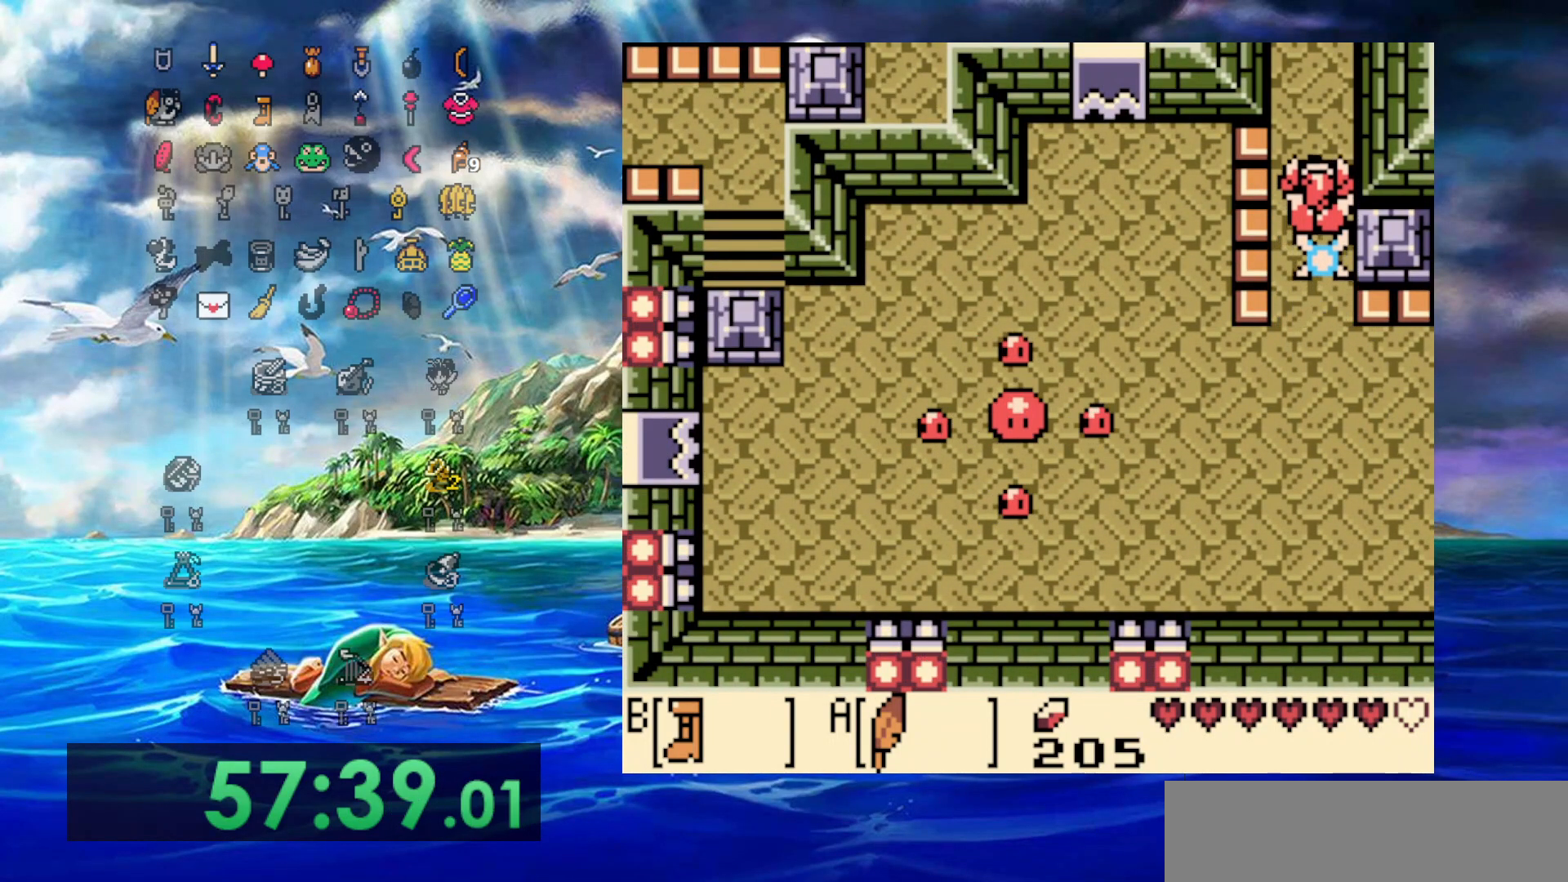
{"buttons": ["DPAD_UP"], "events": []}
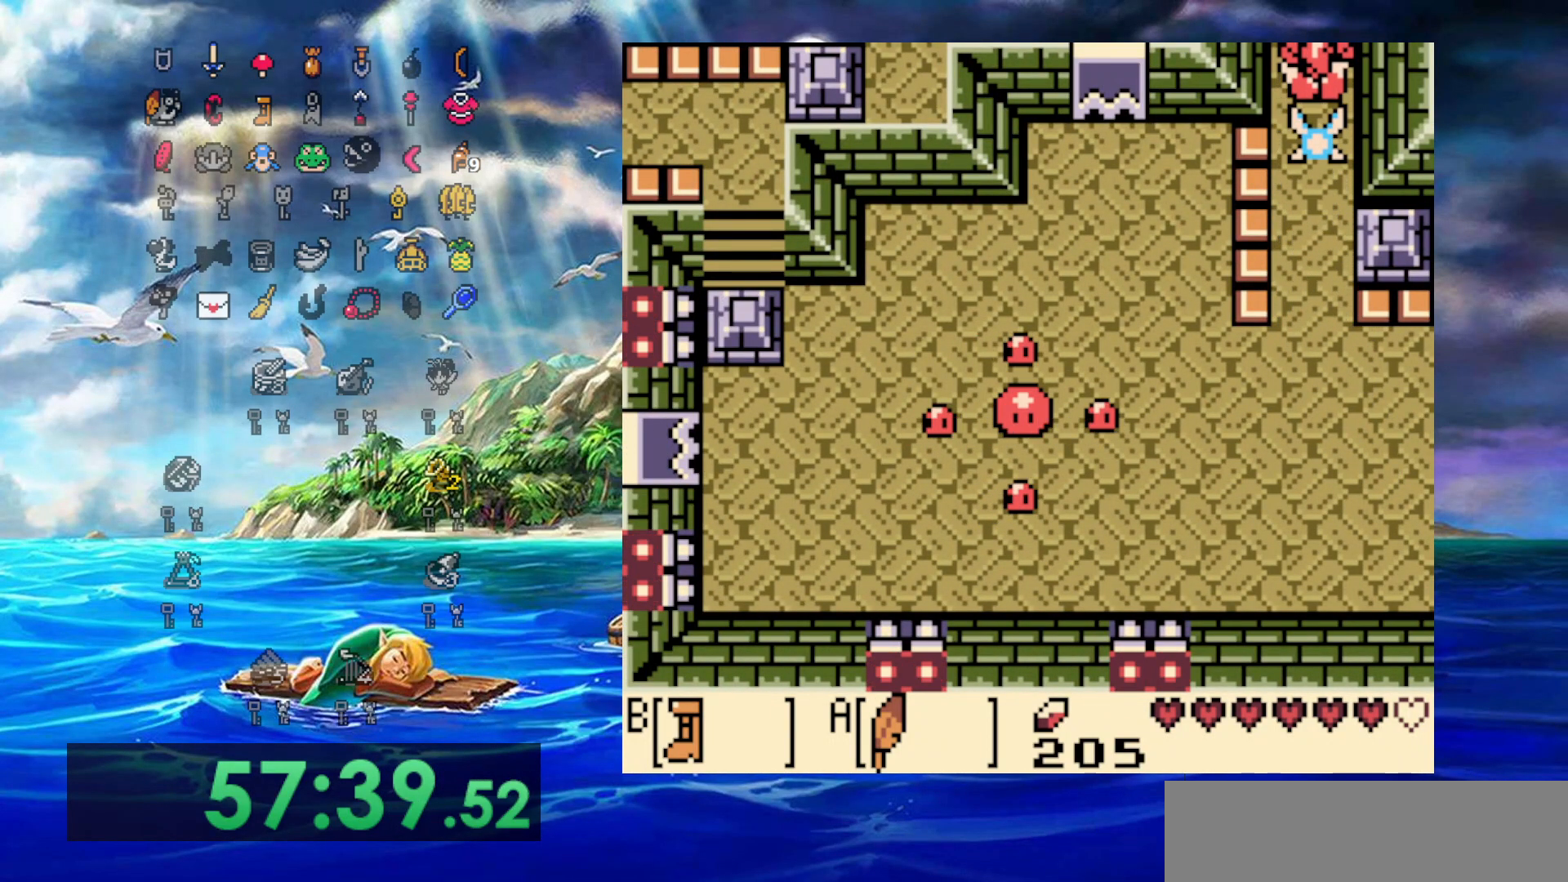
{"buttons": ["DPAD_UP"], "events": []}
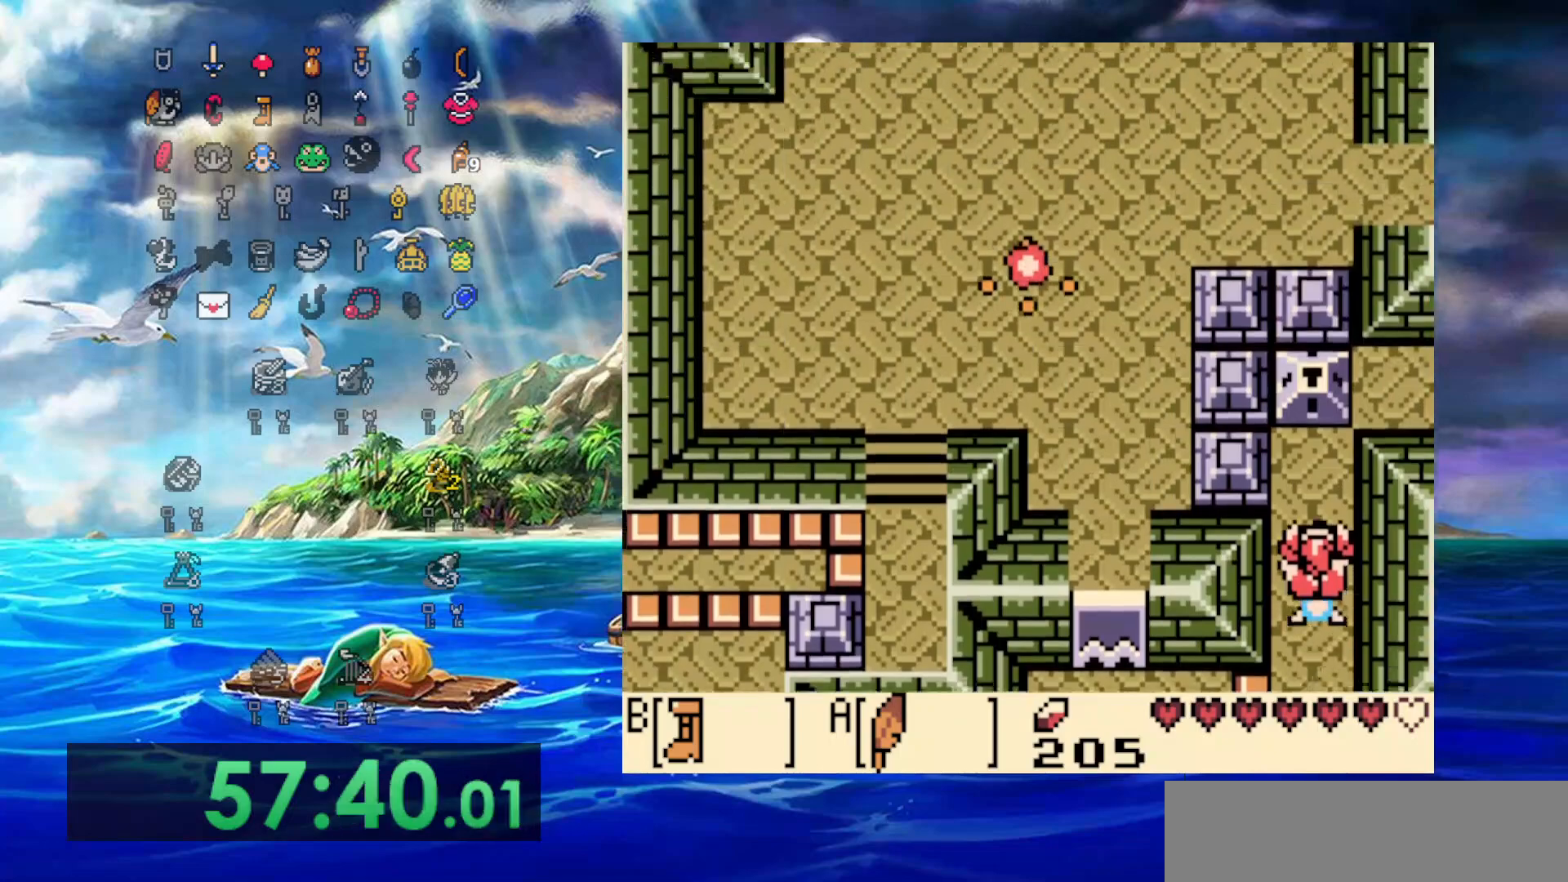
{"buttons": ["DPAD_UP"], "events": []}
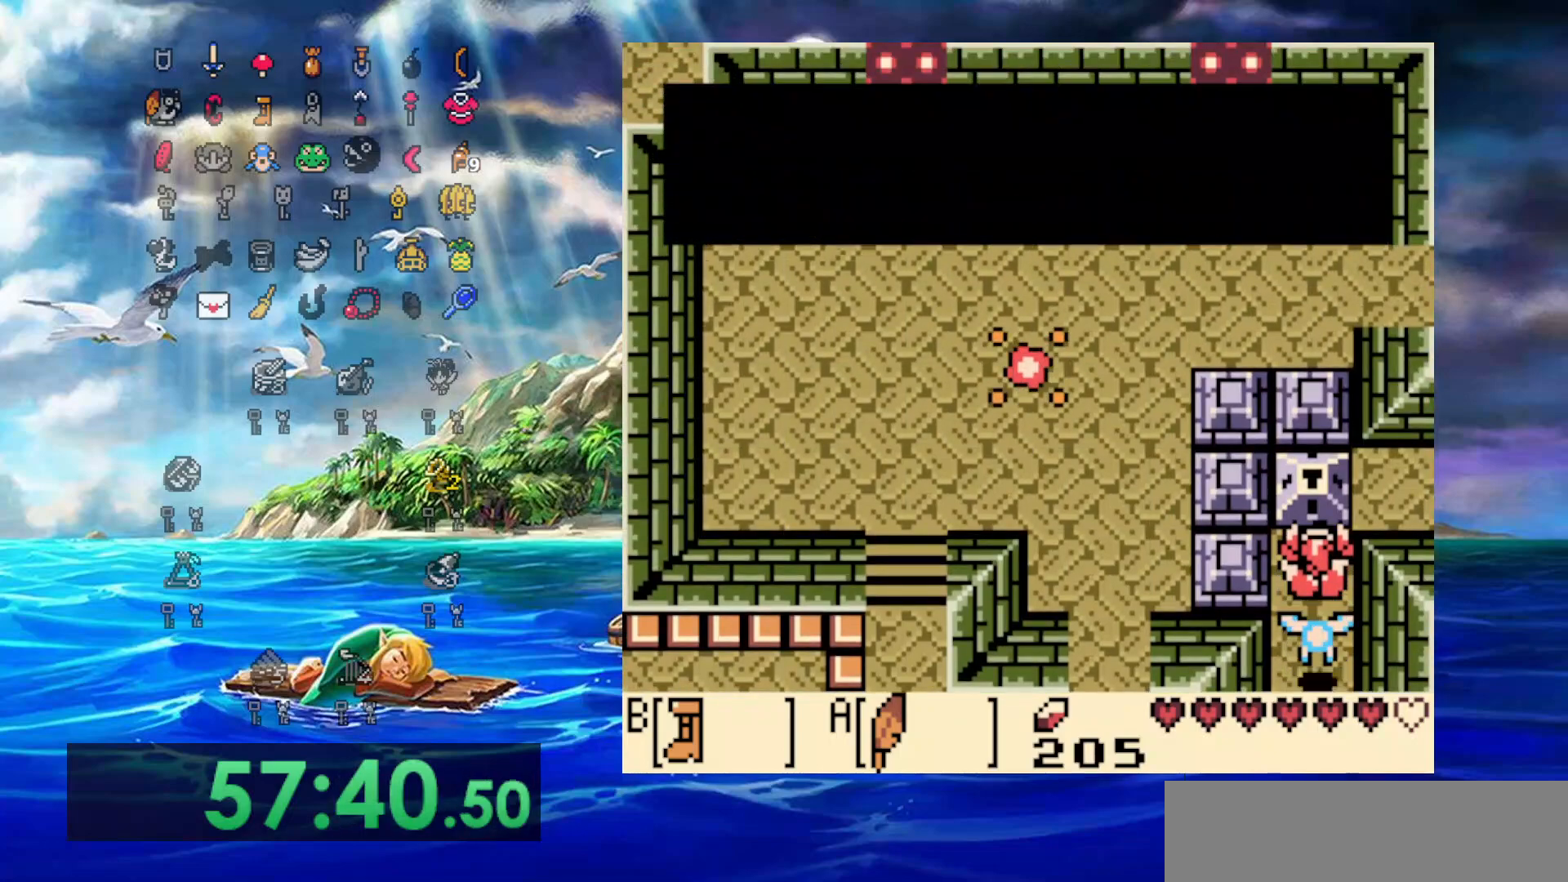
{"buttons": ["DPAD_UP"], "events": []}
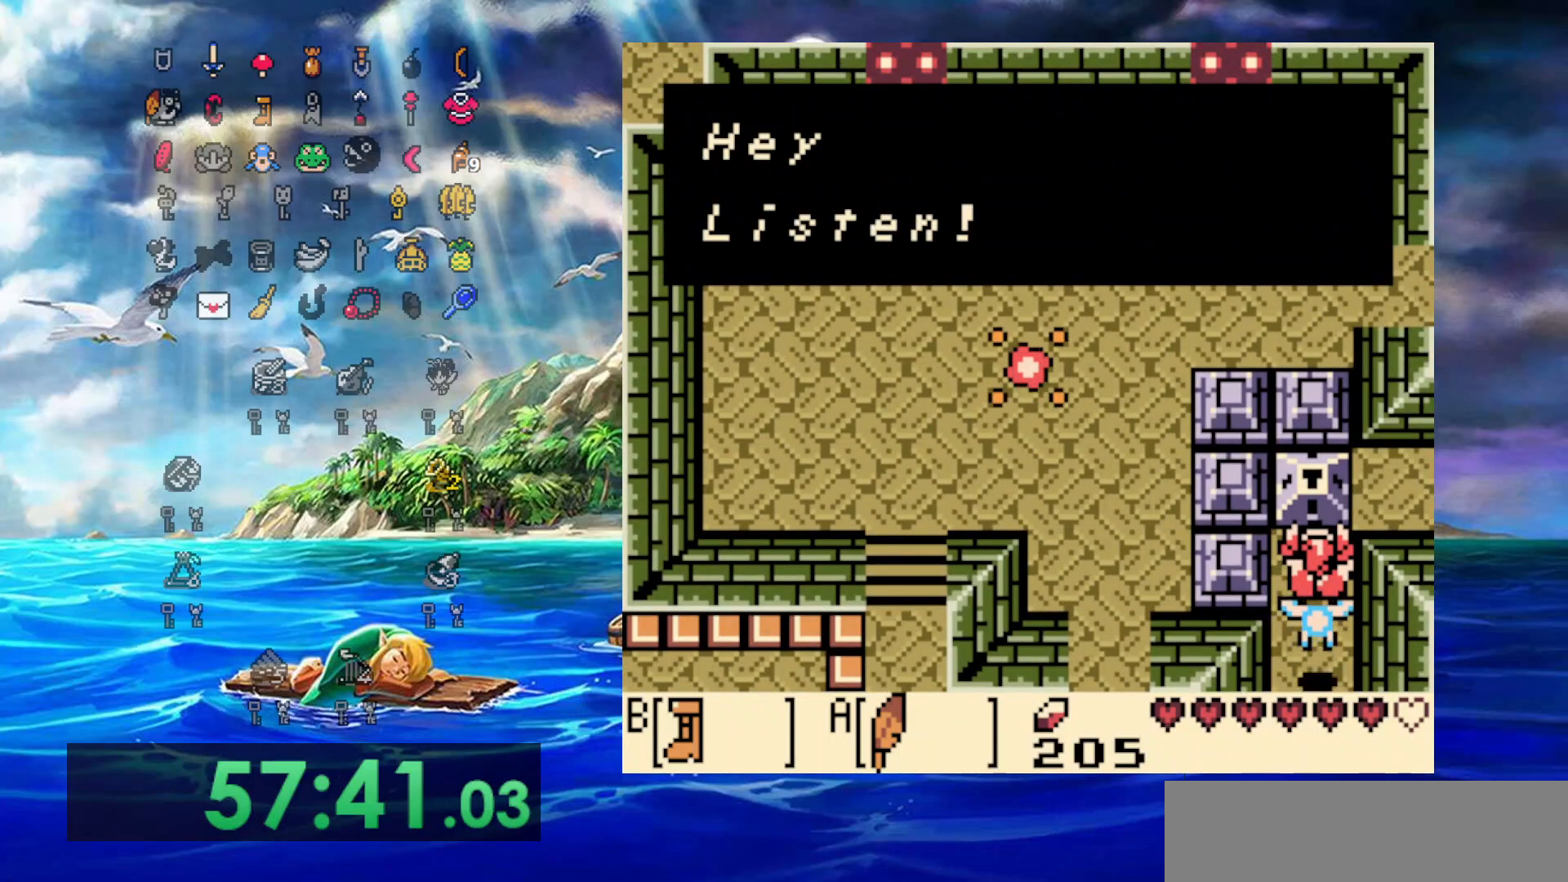
{"buttons": ["A", "DPAD_UP"], "events": [[183, "A", "down"]]}
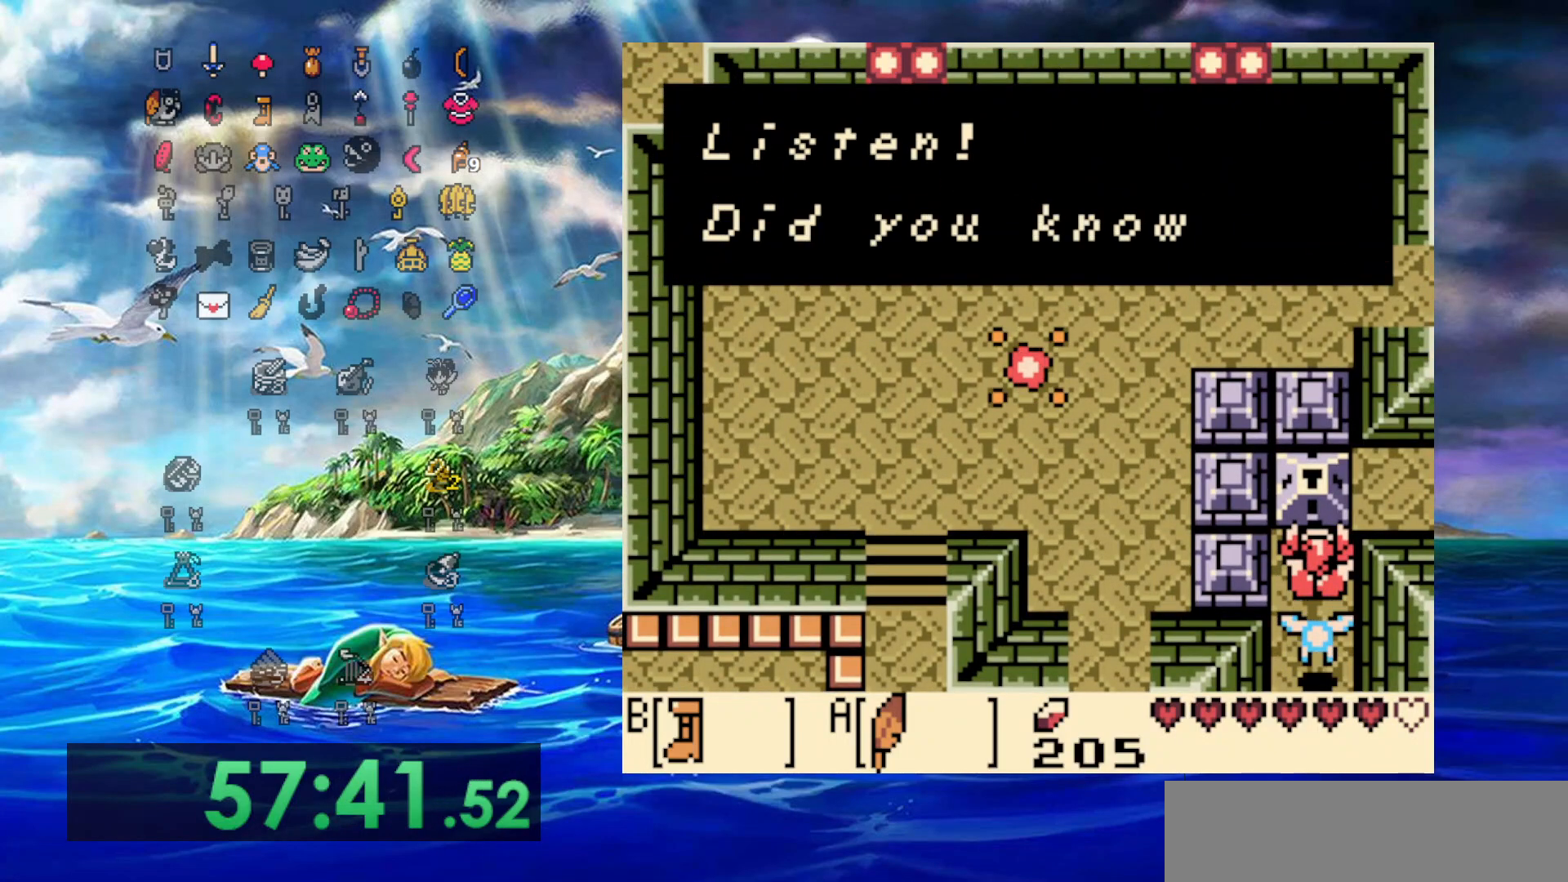
{"buttons": ["DPAD_UP"], "events": [[17, "A", "up"], [217, "A", "down"], [450, "A", "up"]]}
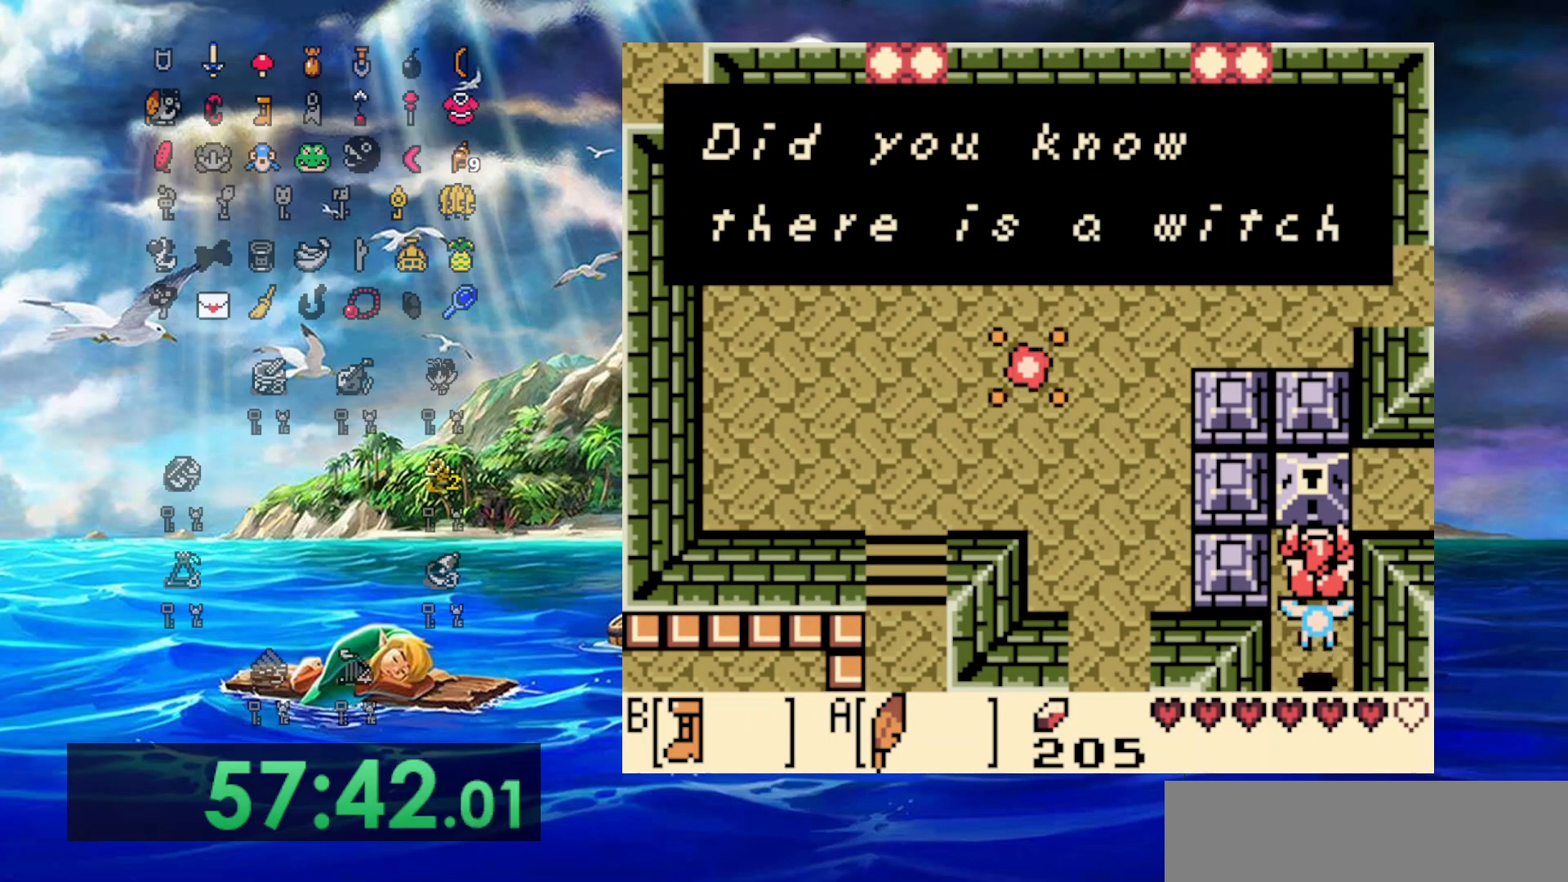
{"buttons": ["DPAD_UP"], "events": [[133, "A", "down"], [417, "A", "up"]]}
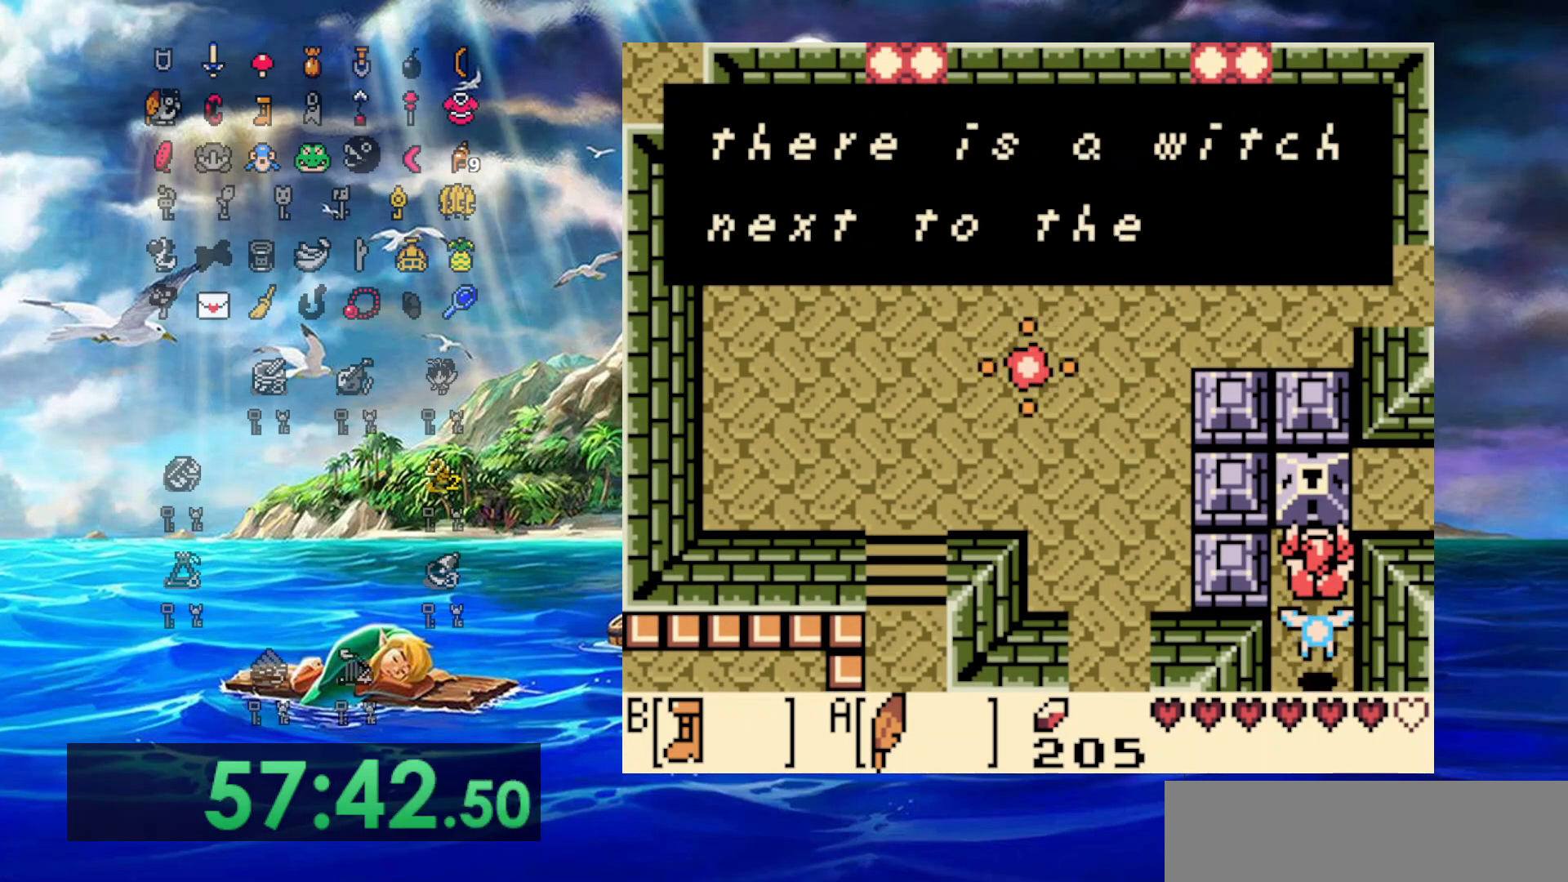
{"buttons": ["A", "DPAD_UP"], "events": [[67, "A", "down"], [300, "A", "up"], [483, "A", "down"]]}
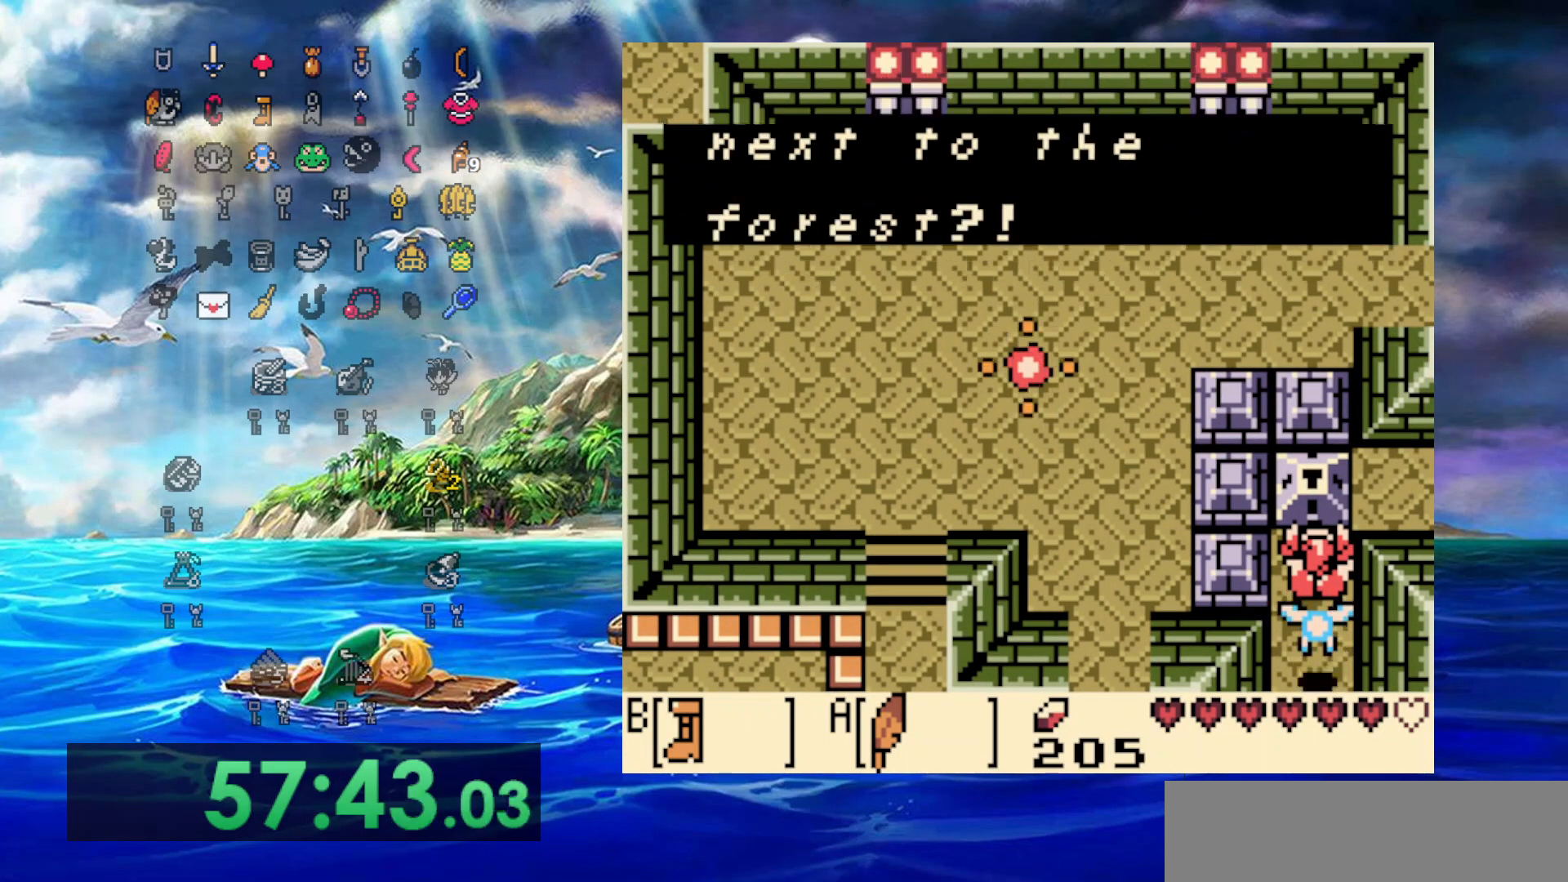
{"buttons": ["DPAD_UP"], "events": [[167, "A", "up"]]}
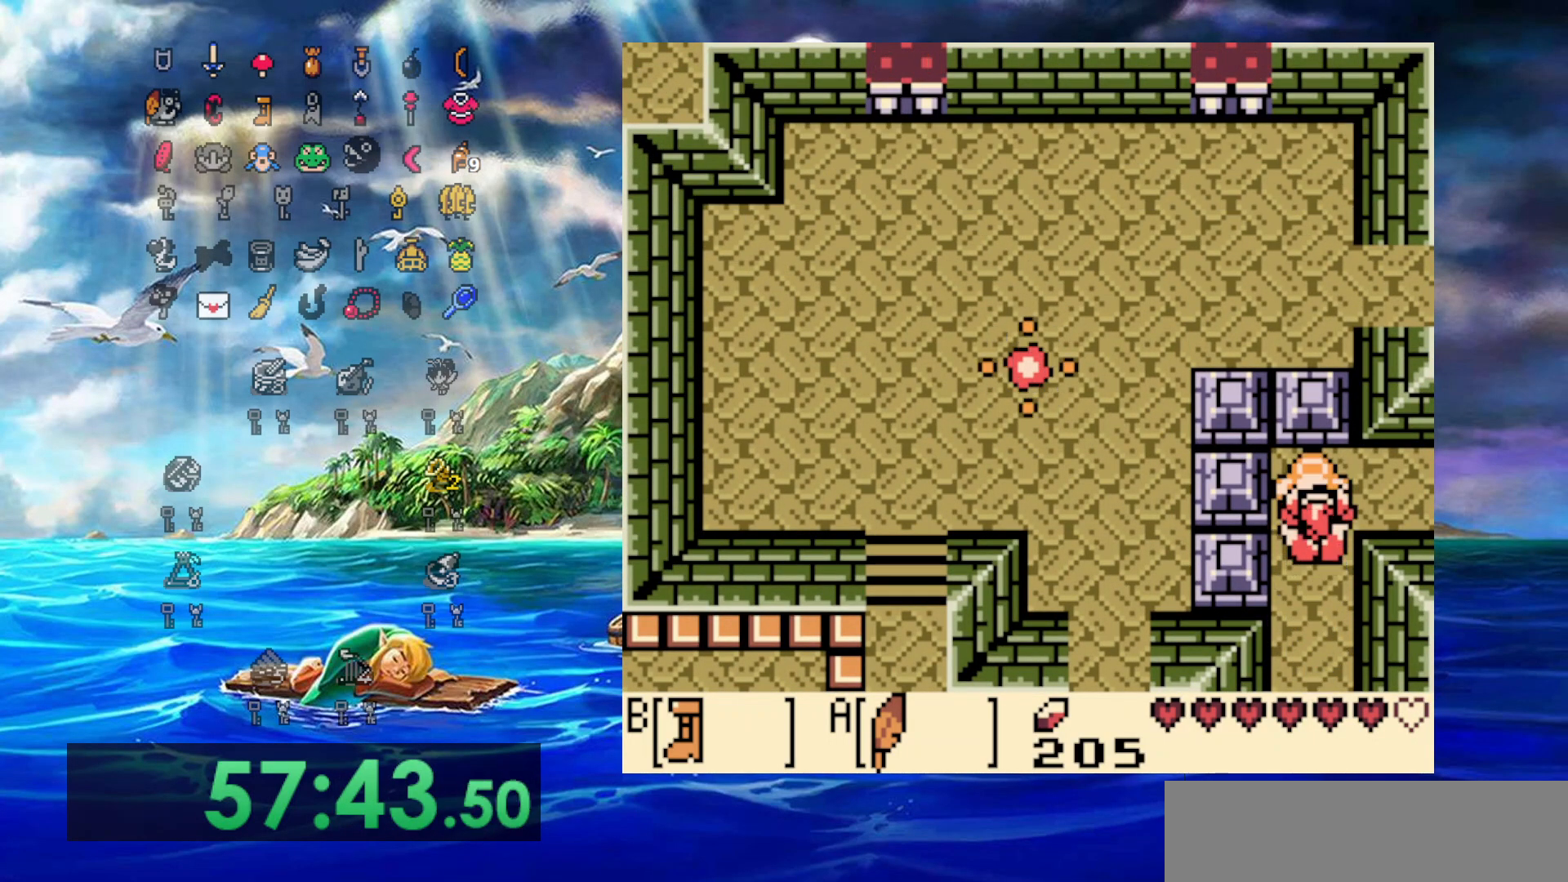
{"buttons": ["DPAD_RIGHT"], "events": [[33, "DPAD_RIGHT", "down"], [67, "DPAD_UP", "up"], [167, "DPAD_UP", "down"], [300, "DPAD_UP", "up"]]}
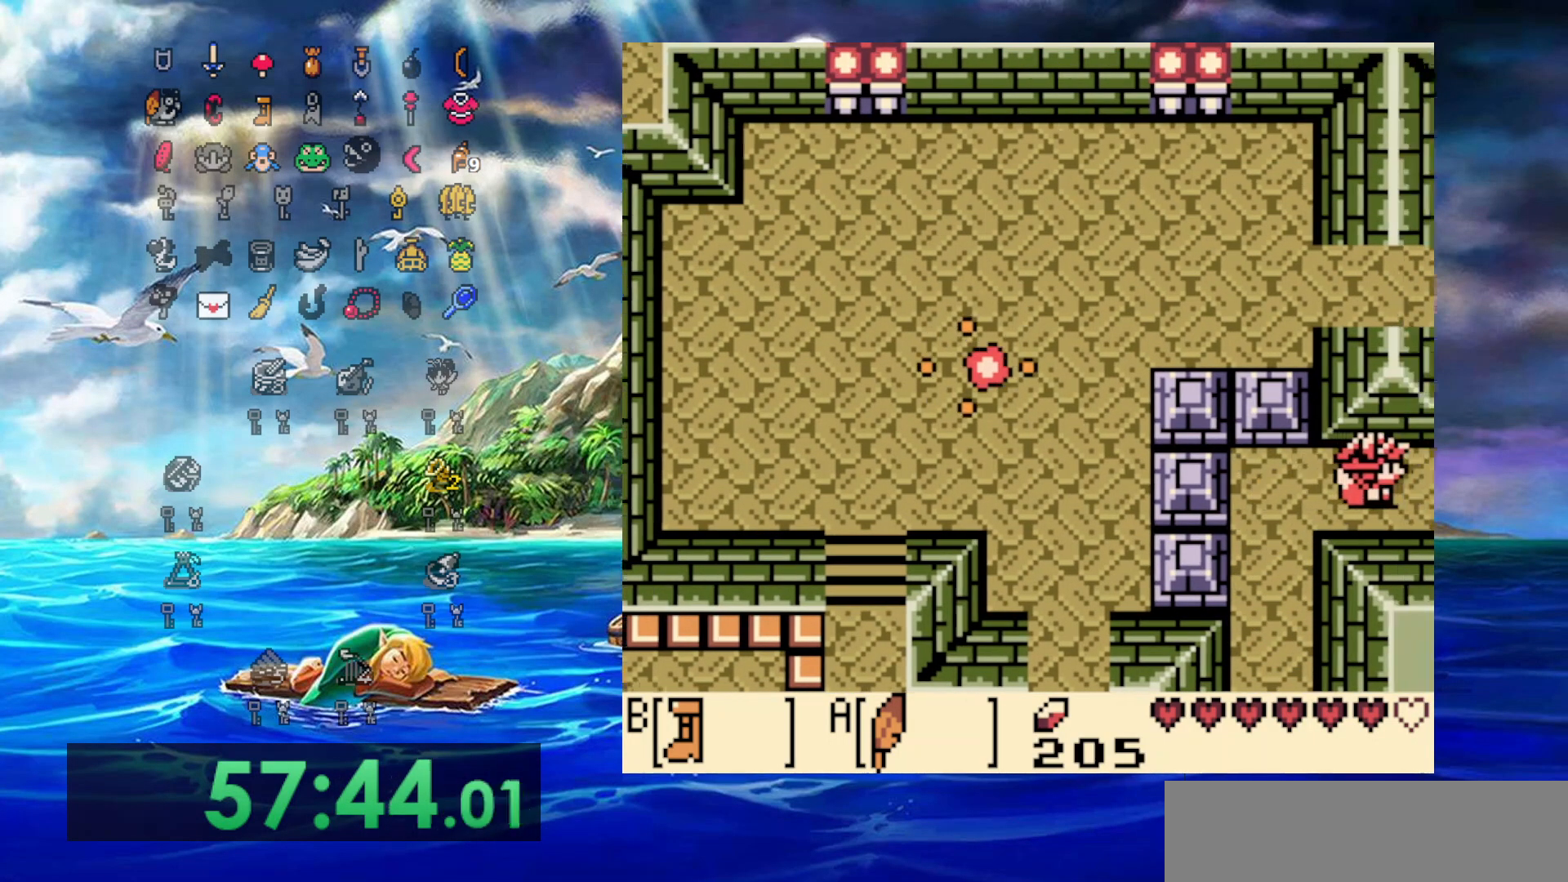
{"buttons": ["DPAD_RIGHT"], "events": []}
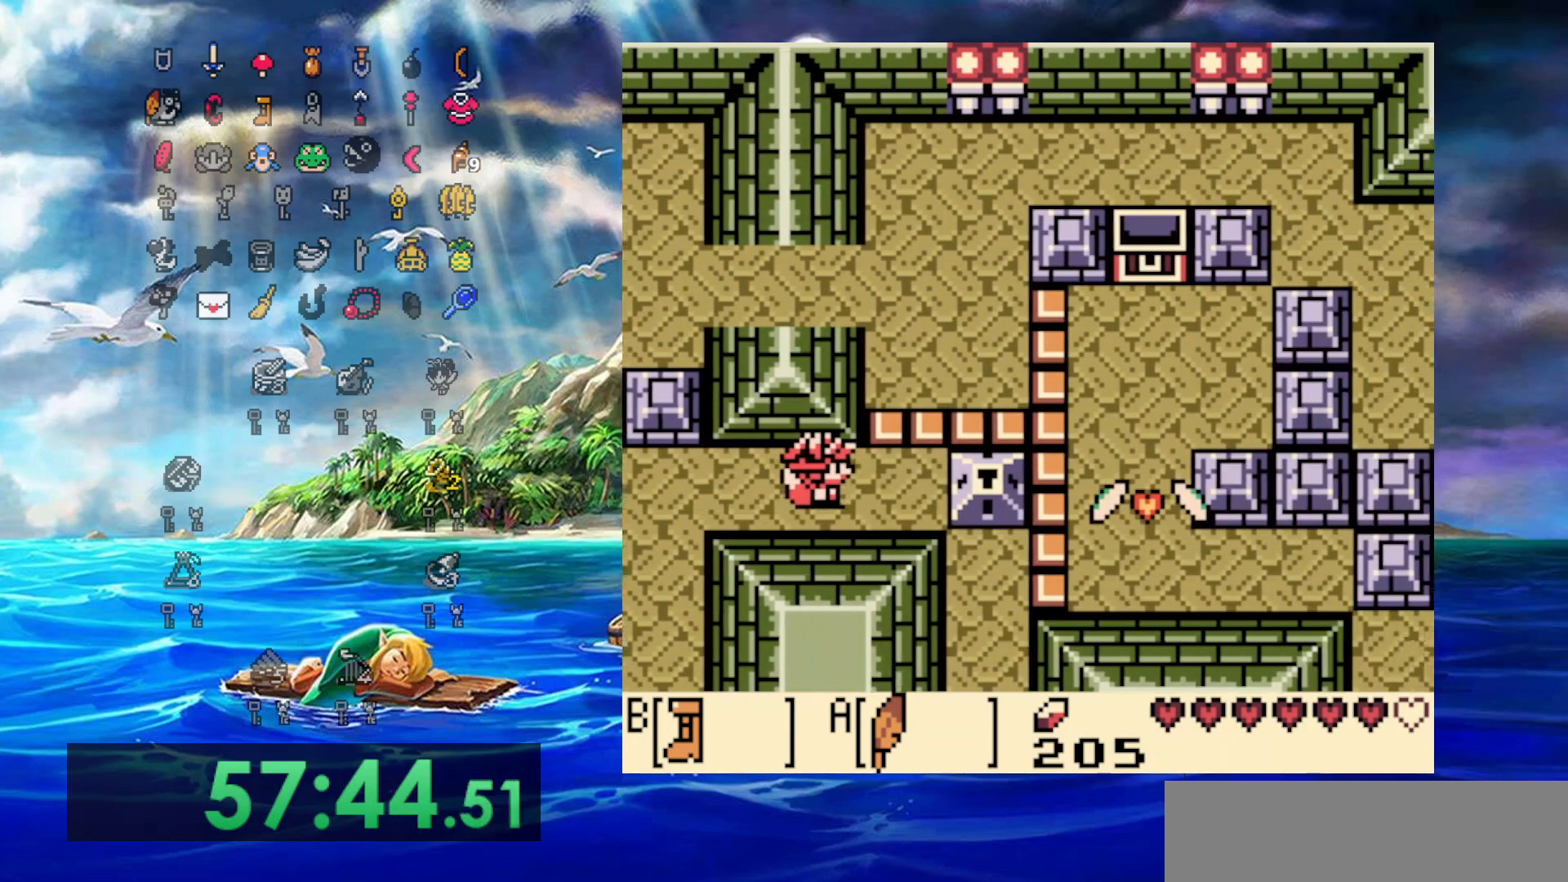
{"buttons": ["DPAD_RIGHT"], "events": []}
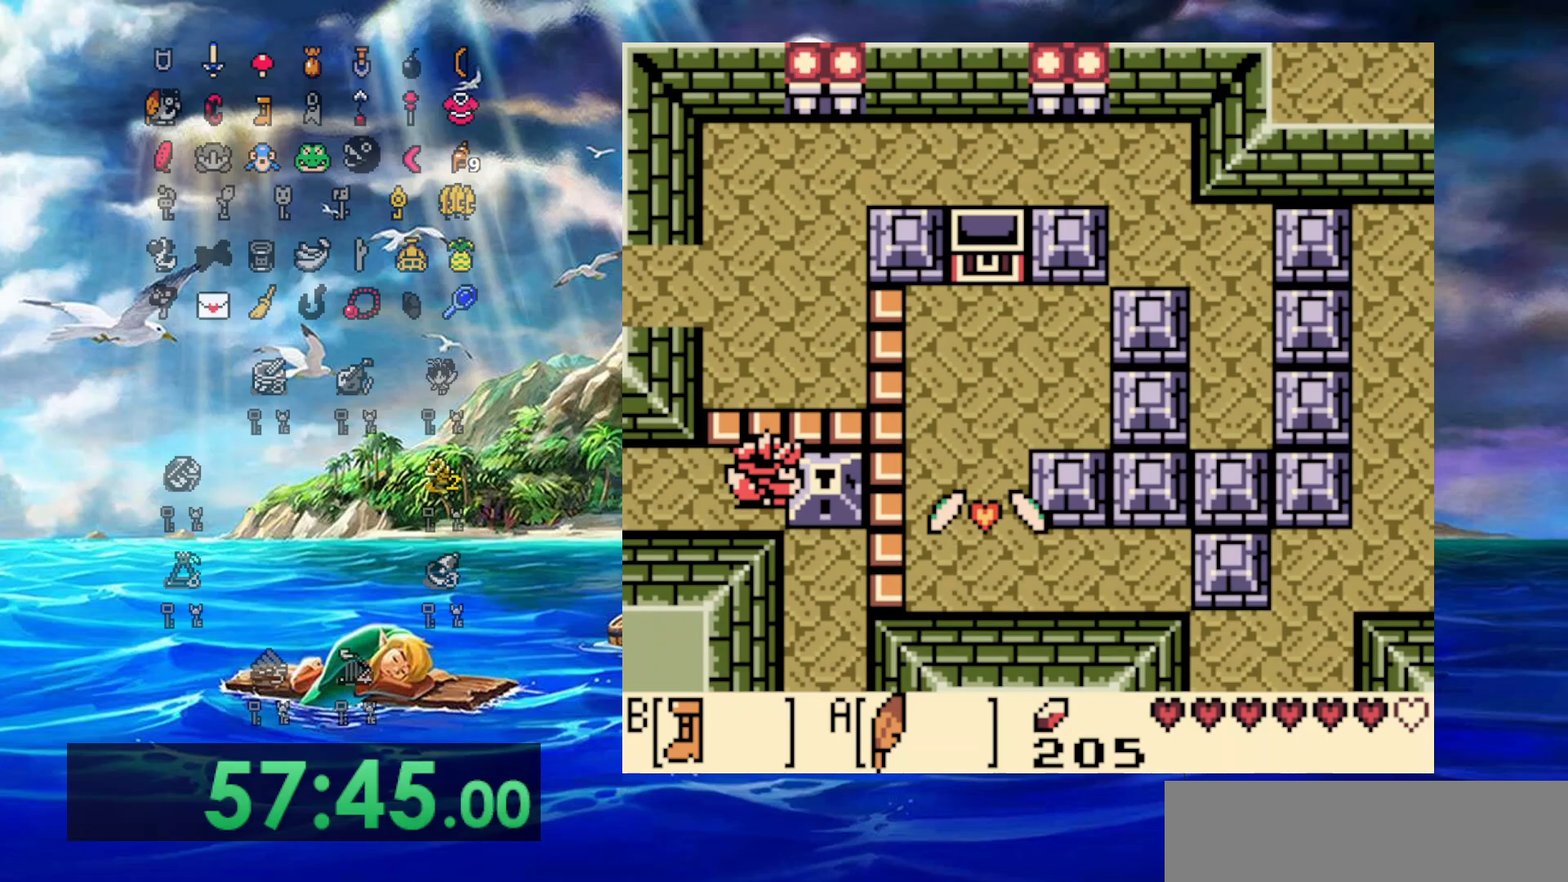
{"buttons": [], "events": [[450, "DPAD_RIGHT", "up"]]}
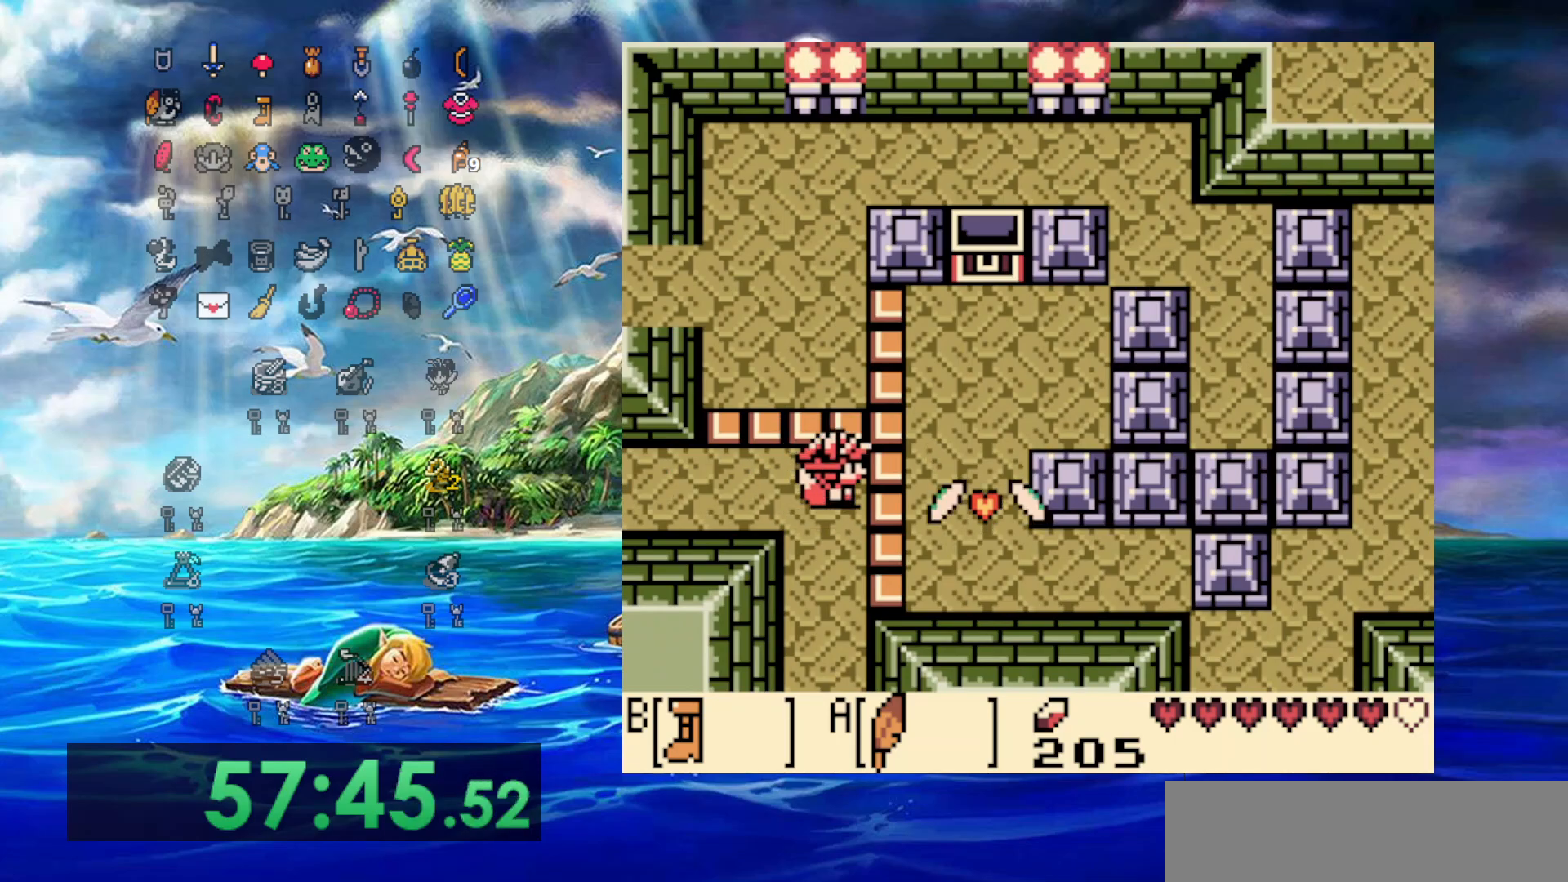
{"buttons": ["DPAD_LEFT"], "events": [[17, "DPAD_LEFT", "down"], [150, "DPAD_LEFT", "up"], [500, "DPAD_LEFT", "down"]]}
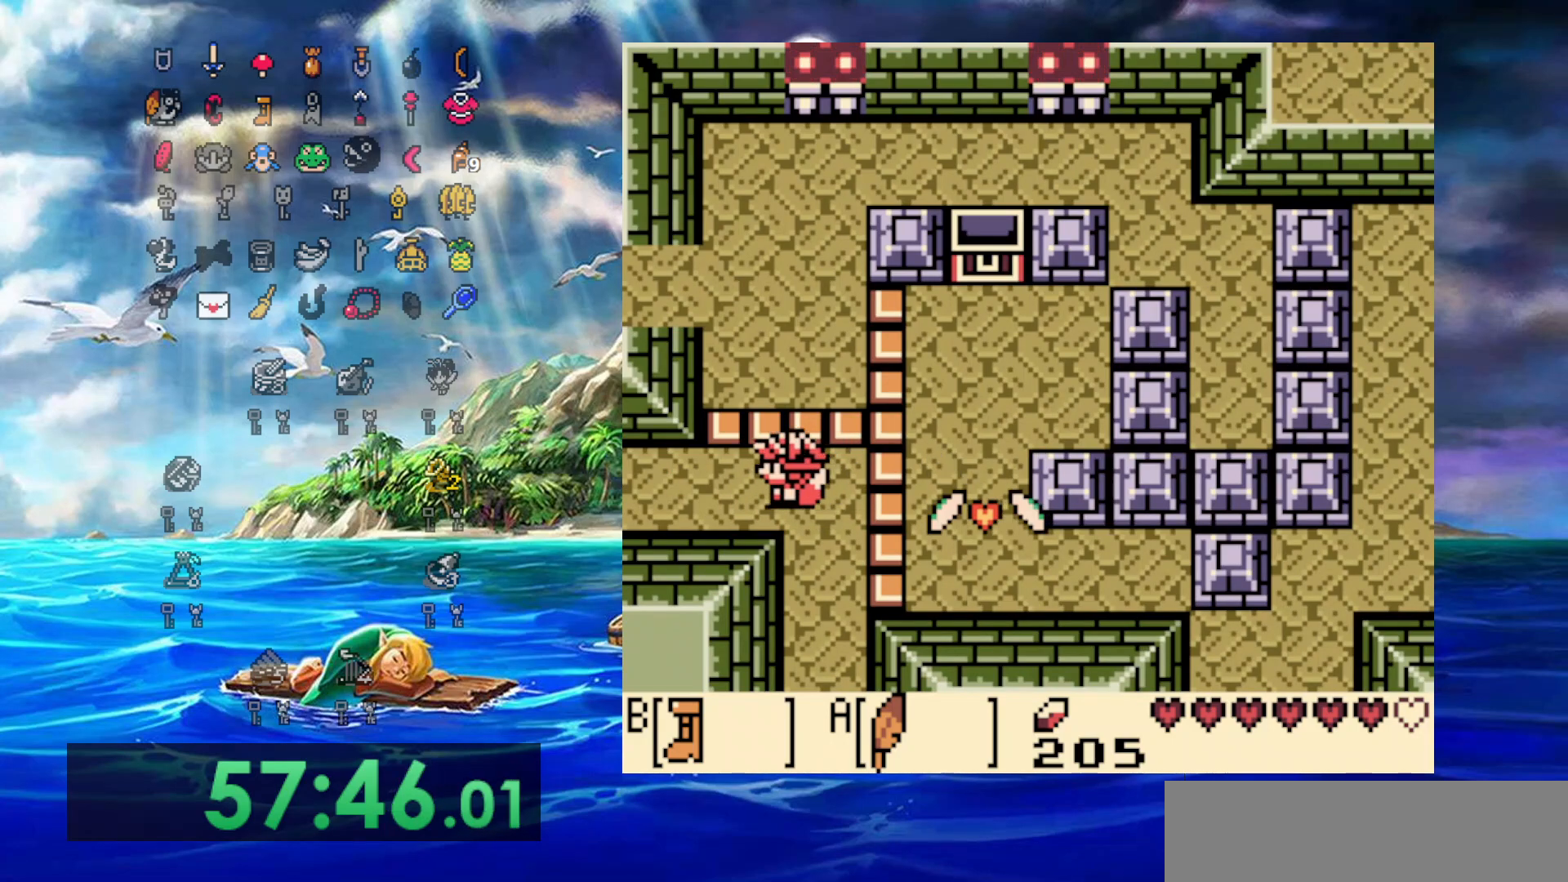
{"buttons": ["DPAD_DOWN"], "events": [[50, "DPAD_LEFT", "up"], [300, "DPAD_DOWN", "down"]]}
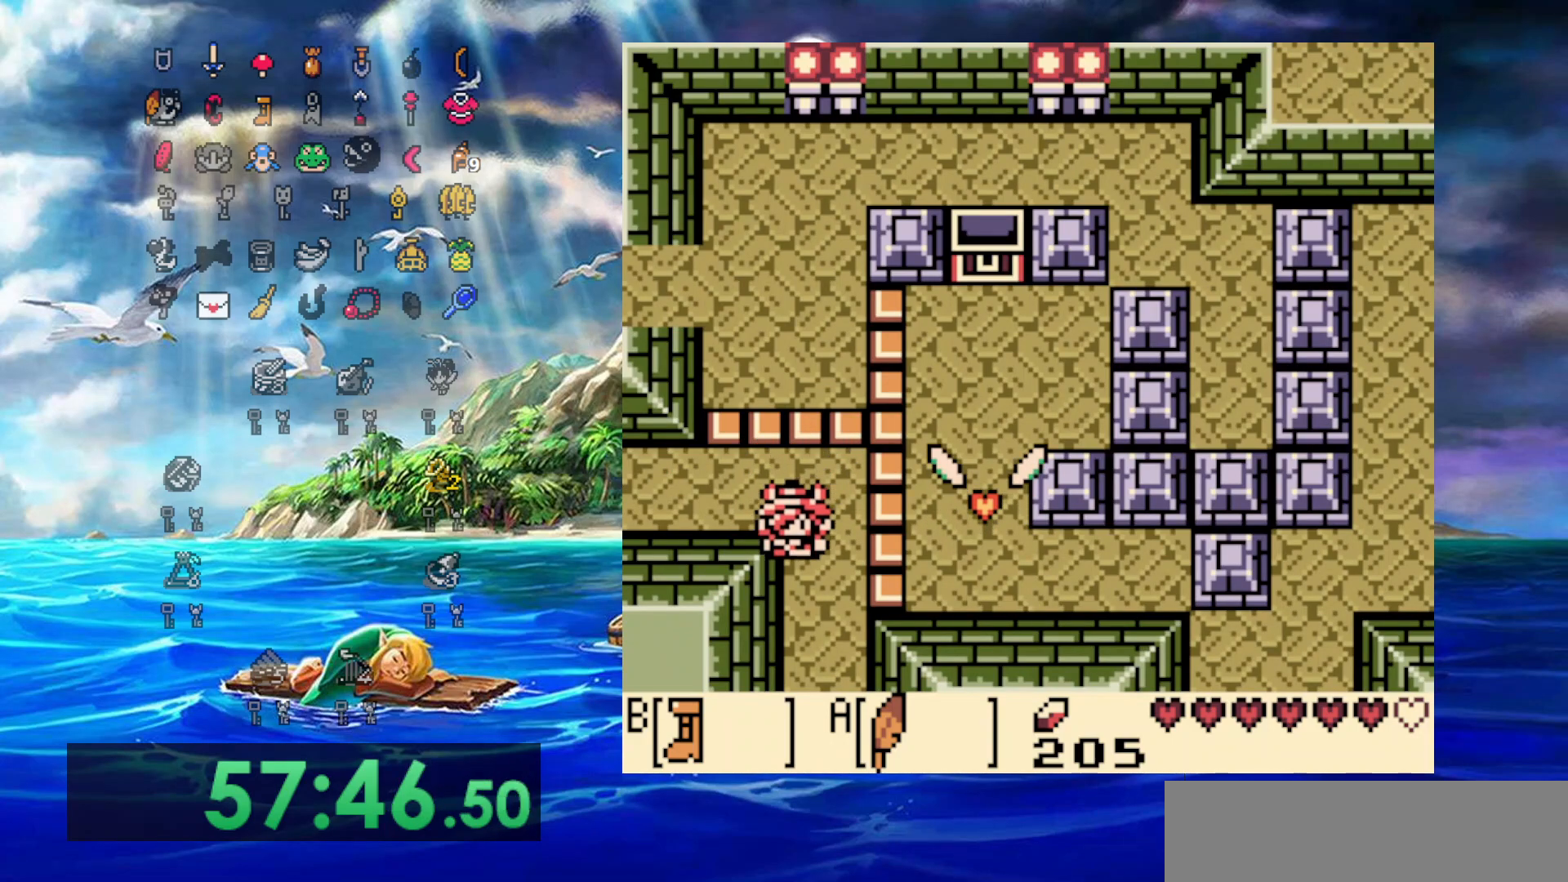
{"buttons": ["DPAD_DOWN"], "events": [[167, "A", "down"], [500, "A", "up"]]}
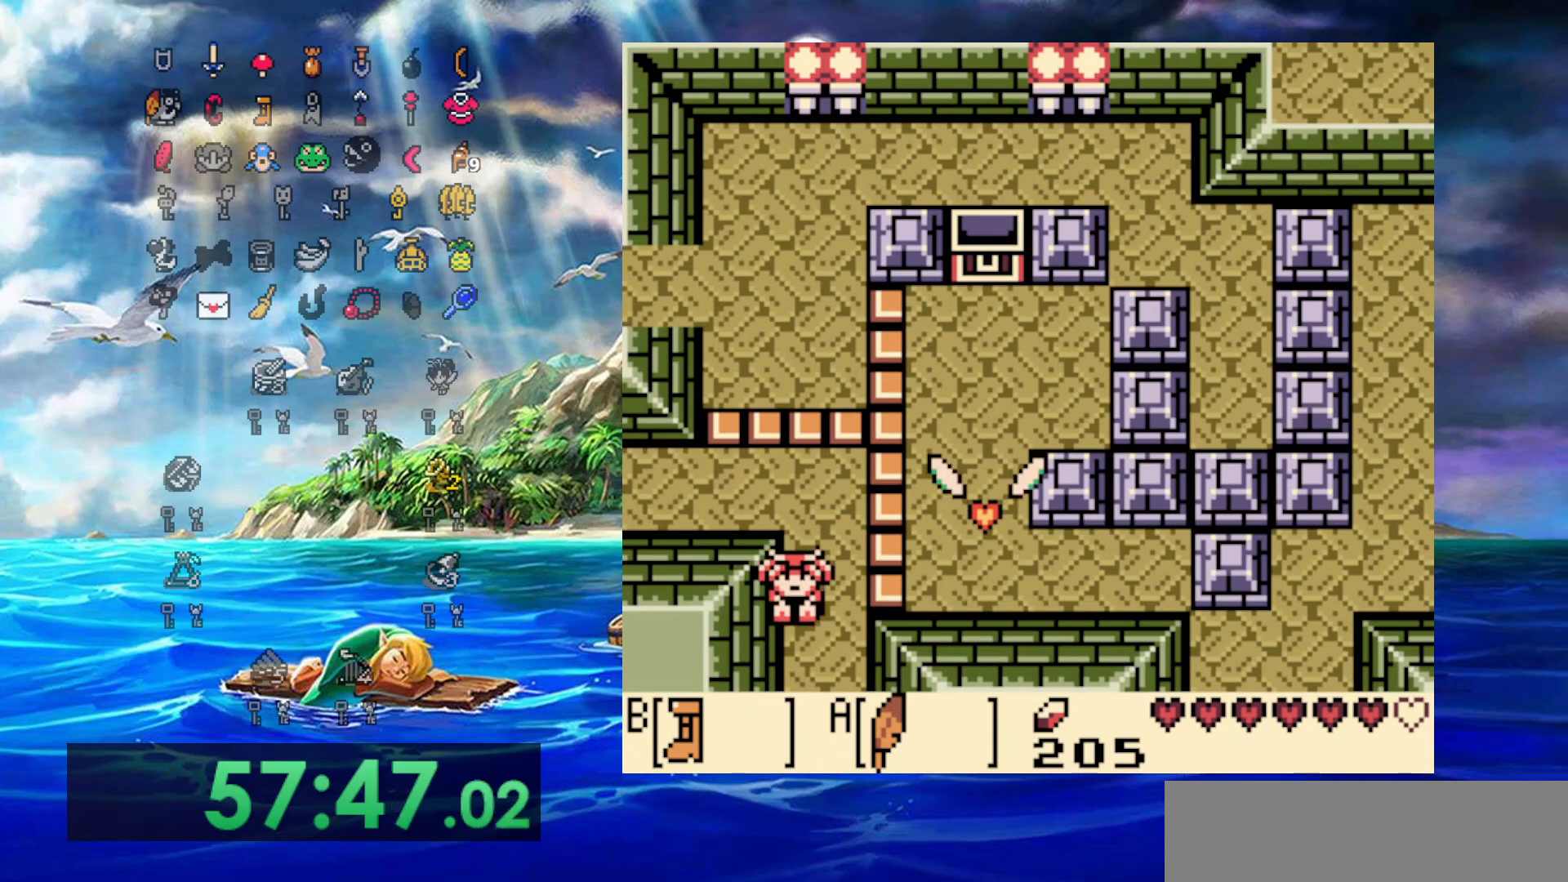
{"buttons": ["DPAD_DOWN", "DPAD_LEFT"], "events": [[250, "DPAD_LEFT", "down"]]}
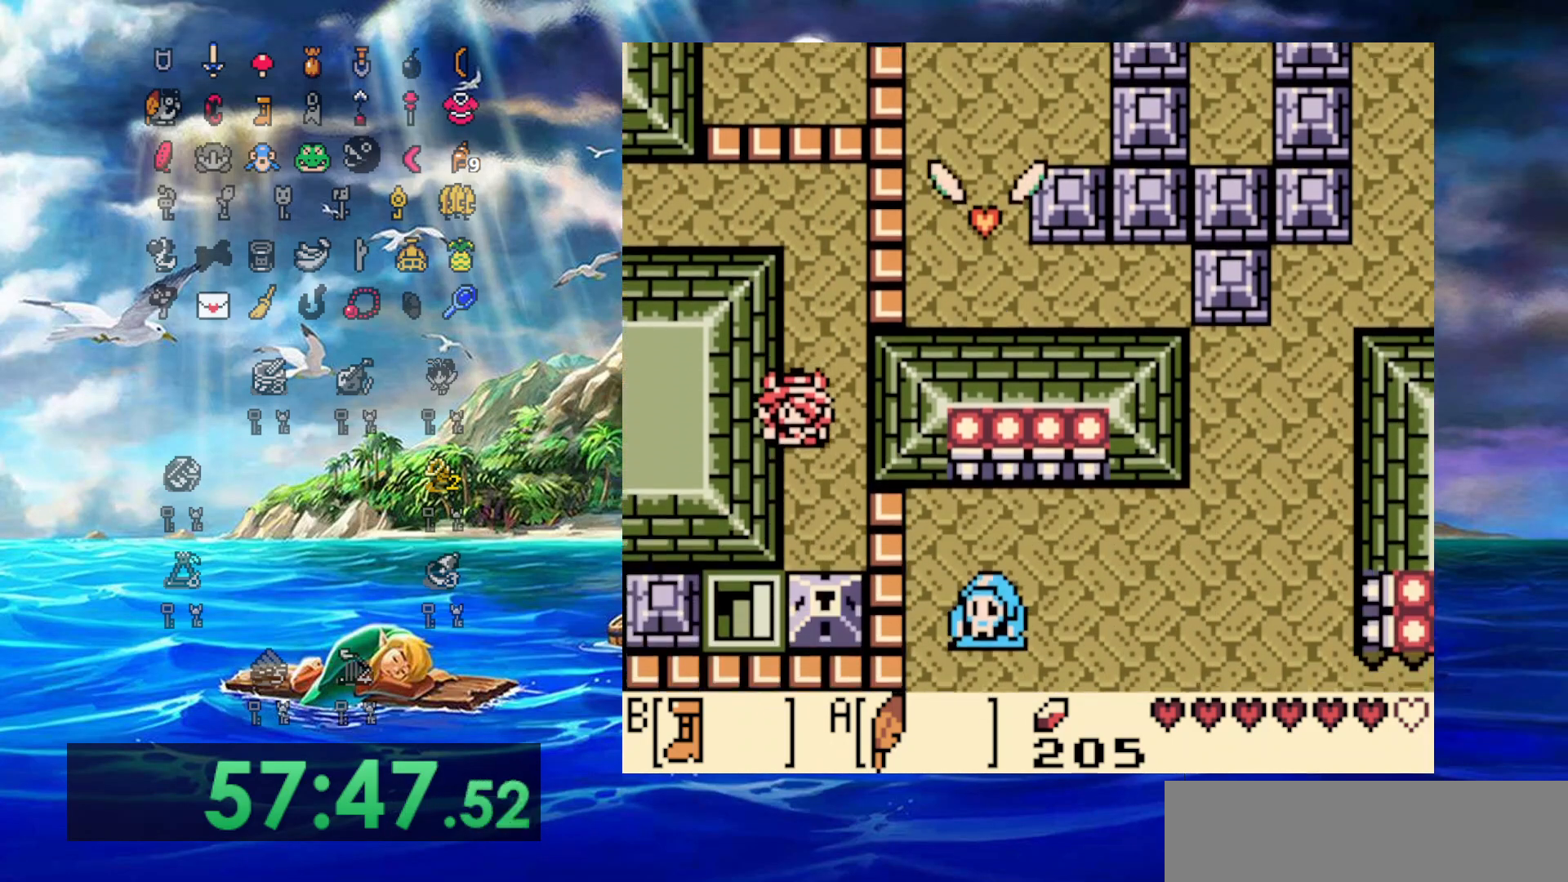
{"buttons": ["DPAD_DOWN", "DPAD_LEFT"], "events": []}
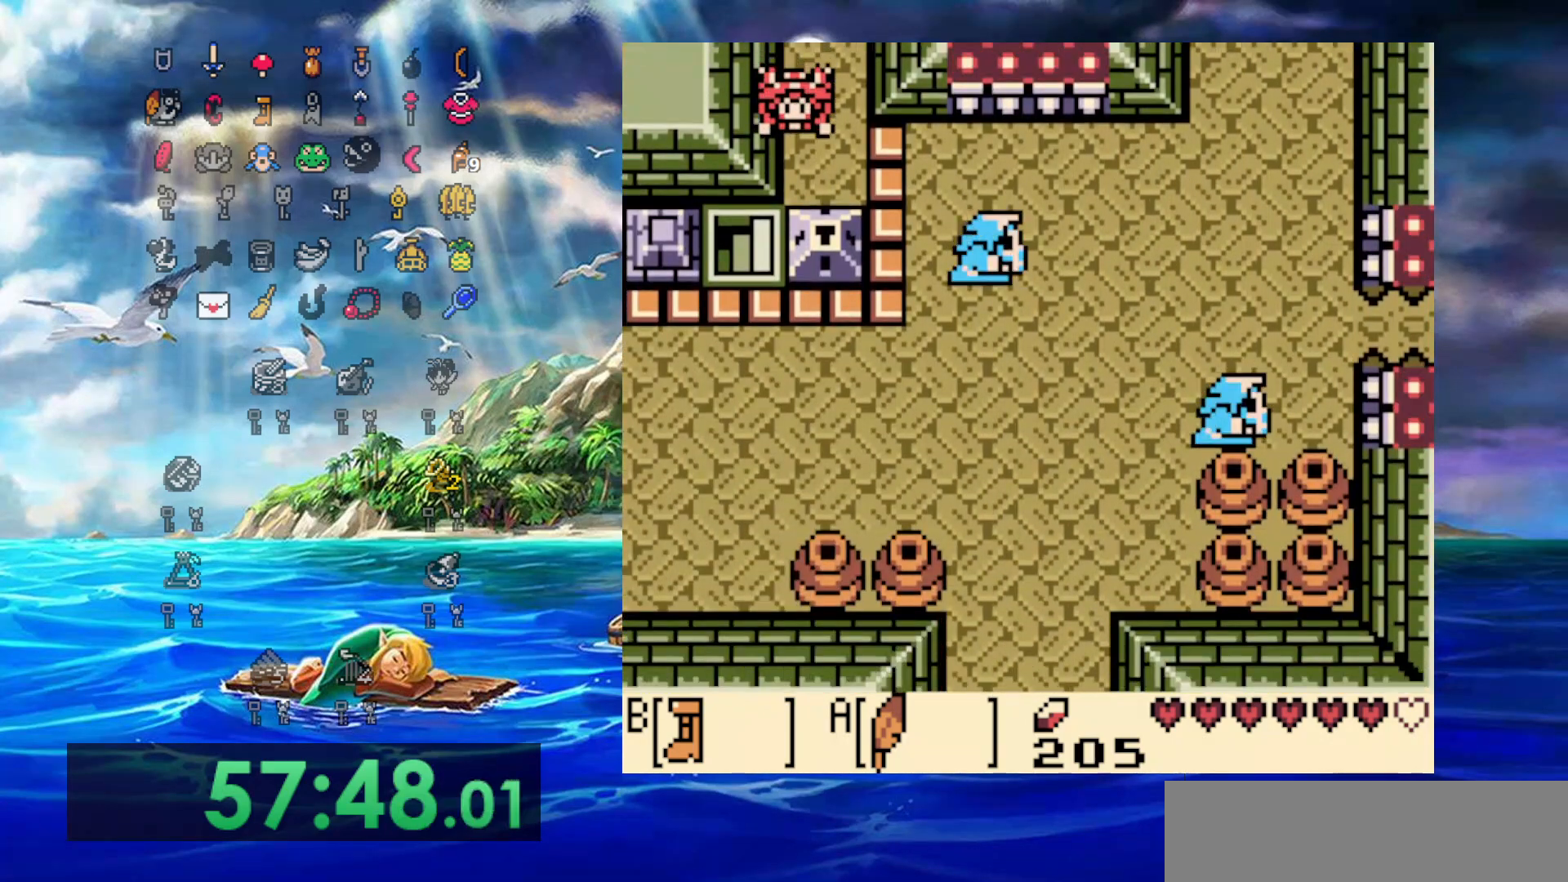
{"buttons": ["A", "DPAD_DOWN"], "events": [[250, "DPAD_LEFT", "up"], [300, "A", "down"]]}
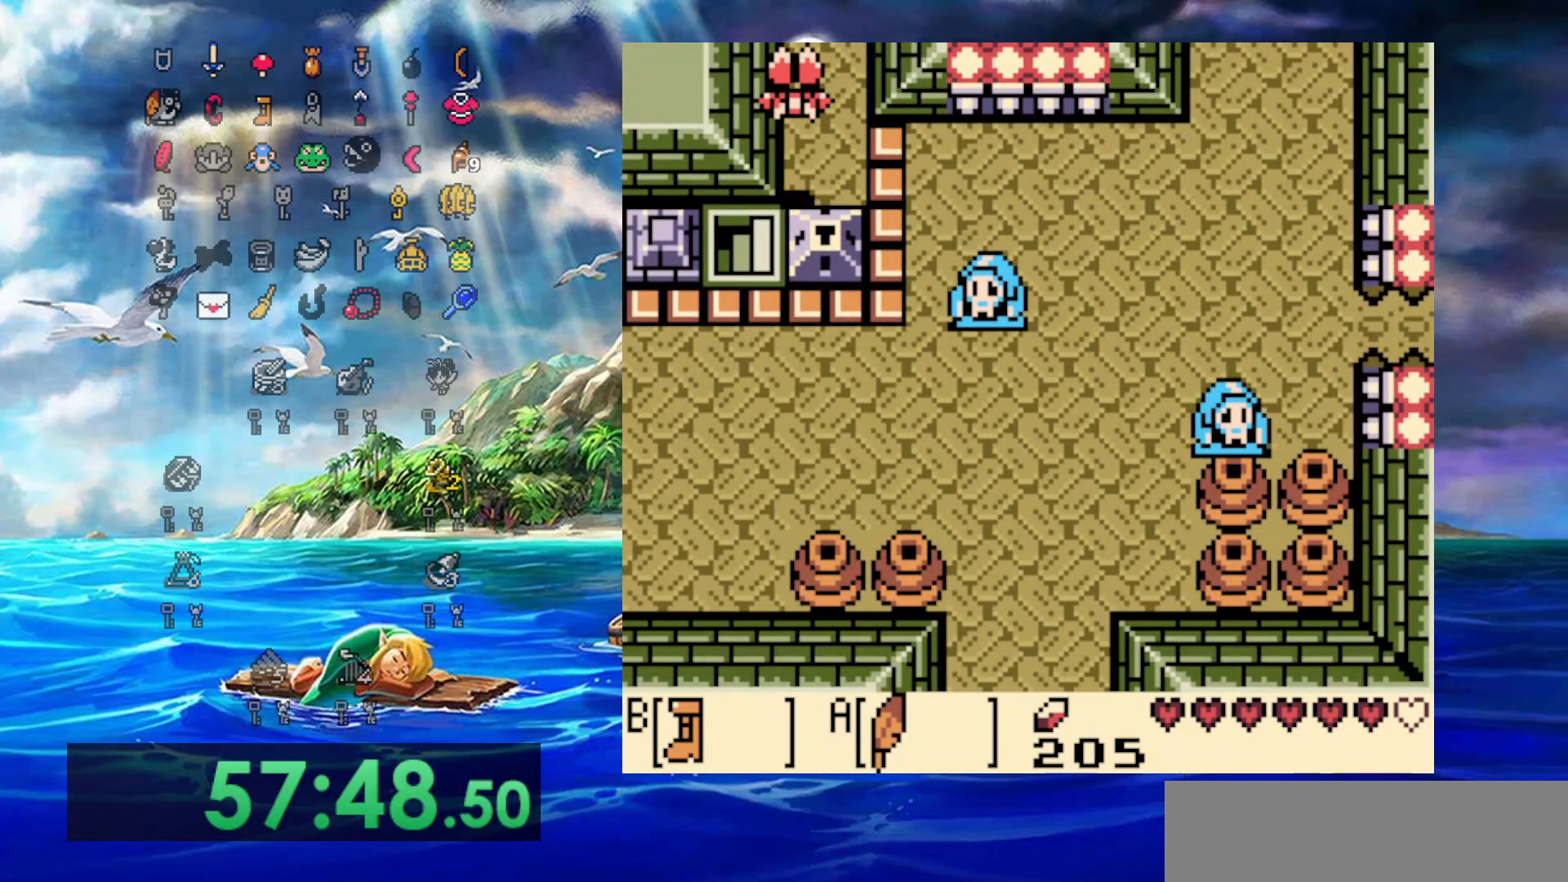
{"buttons": ["DPAD_DOWN", "DPAD_LEFT"], "events": [[67, "DPAD_LEFT", "down"], [117, "A", "up"]]}
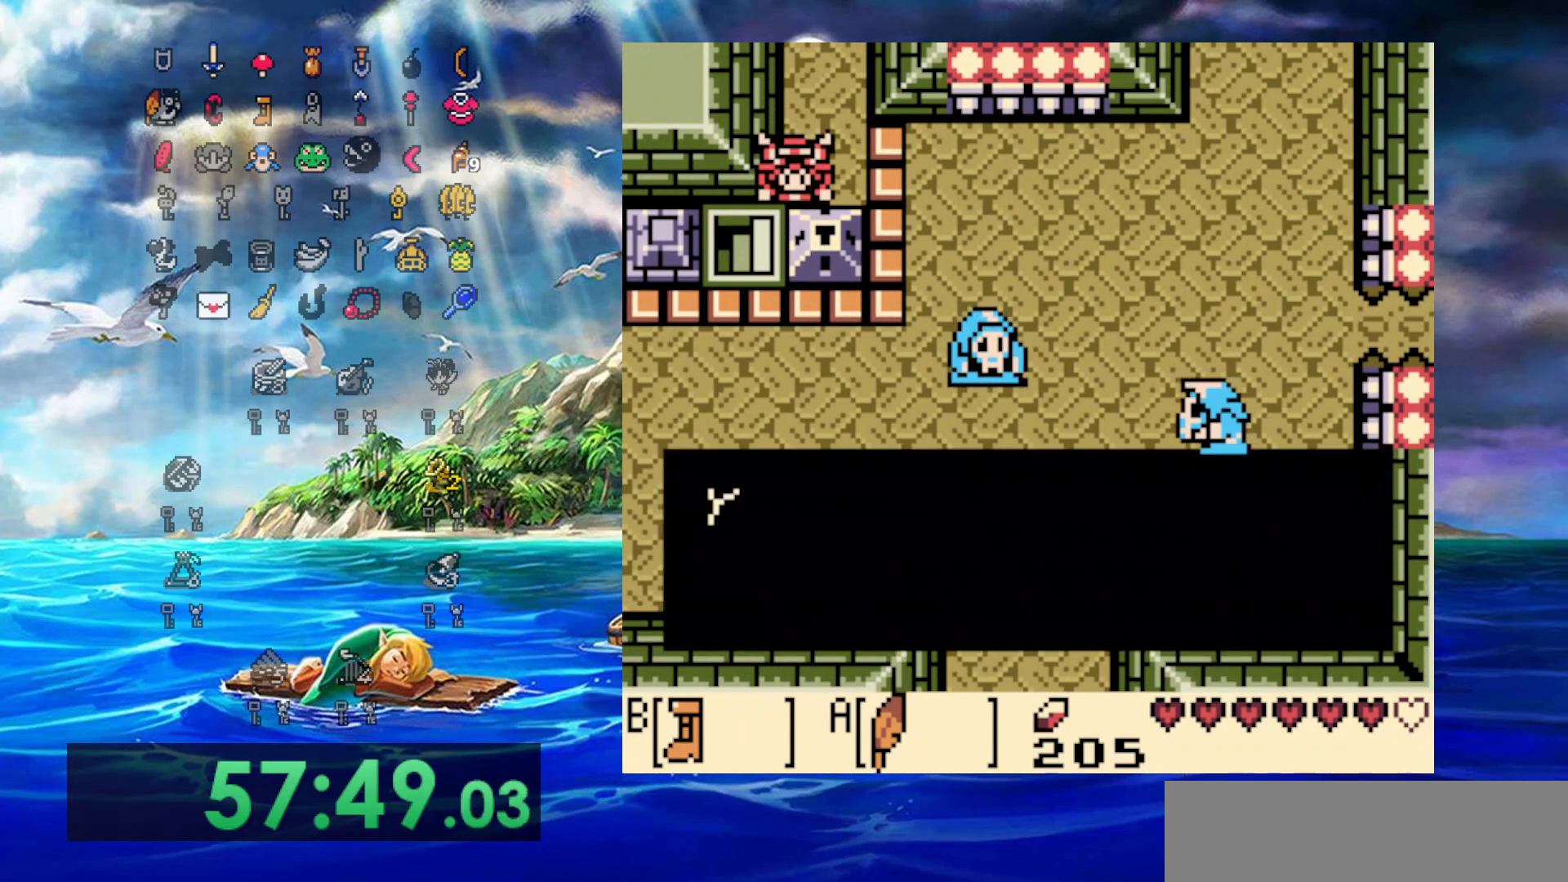
{"buttons": ["DPAD_DOWN", "DPAD_LEFT"], "events": []}
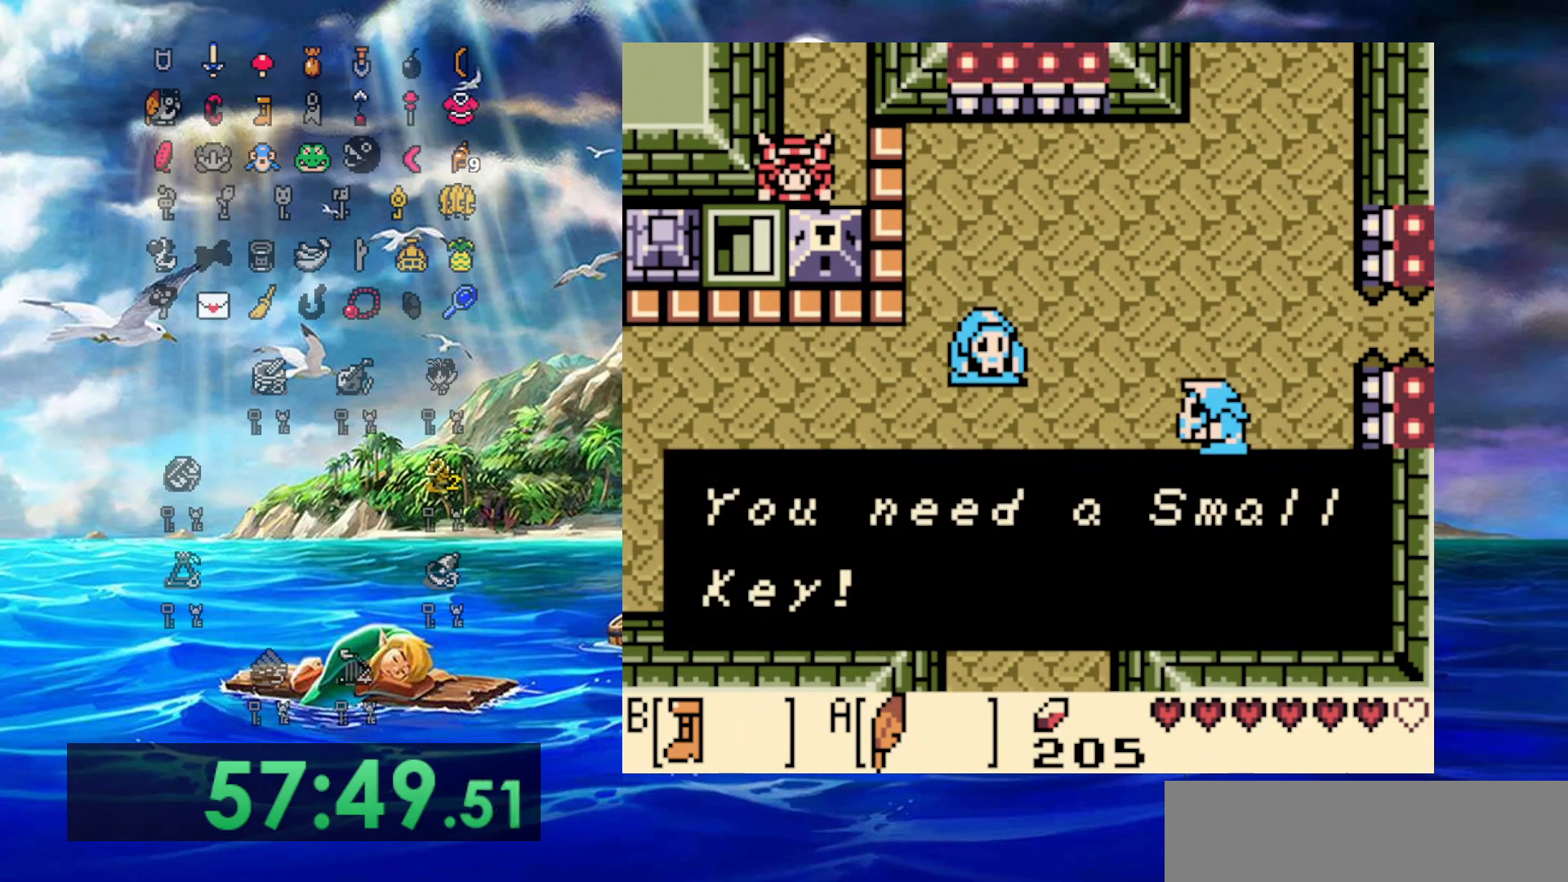
{"buttons": ["DPAD_UP"], "events": [[50, "A", "down"], [150, "DPAD_DOWN", "up"], [150, "DPAD_LEFT", "up"], [150, "DPAD_UP", "down"], [200, "A", "up"]]}
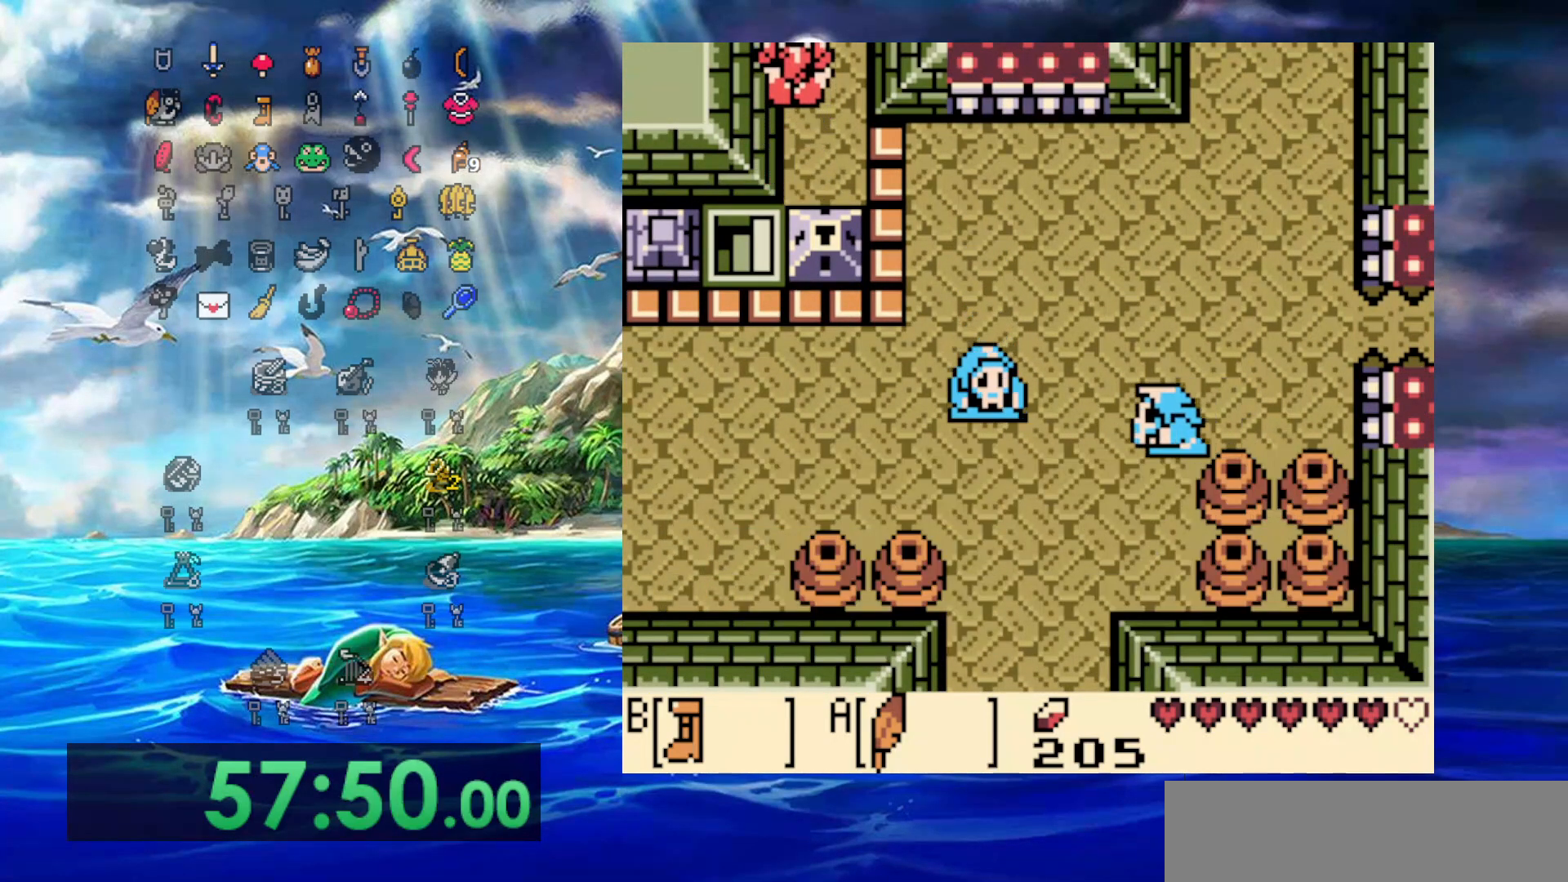
{"buttons": ["DPAD_DOWN"], "events": [[300, "DPAD_LEFT", "down"], [367, "DPAD_DOWN", "down"], [367, "DPAD_LEFT", "up"], [367, "DPAD_UP", "up"]]}
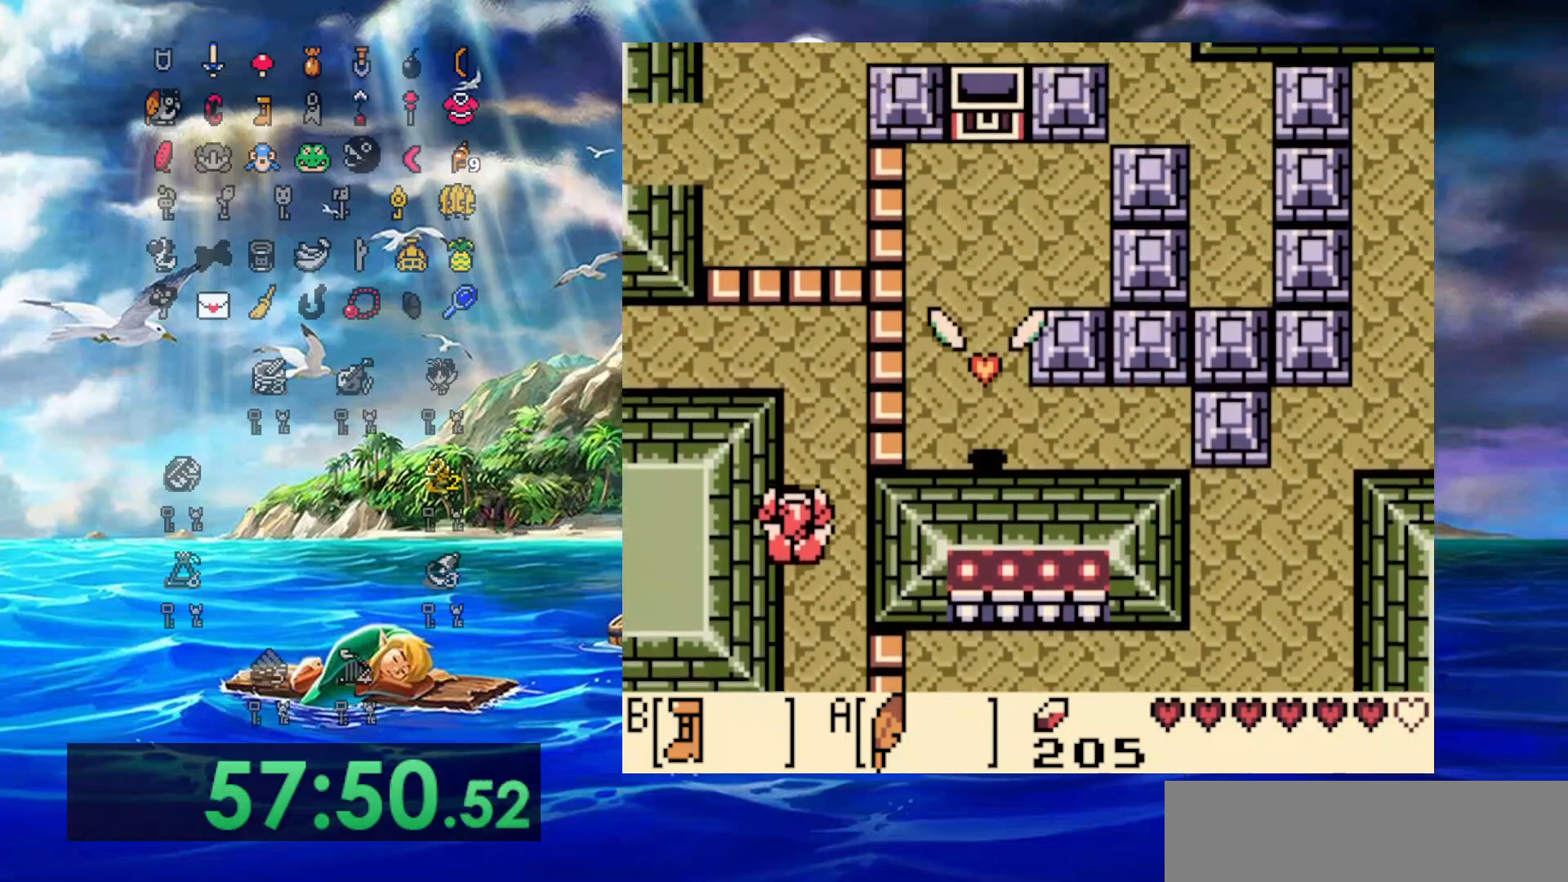
{"buttons": ["DPAD_DOWN", "DPAD_LEFT"], "events": [[483, "DPAD_LEFT", "down"]]}